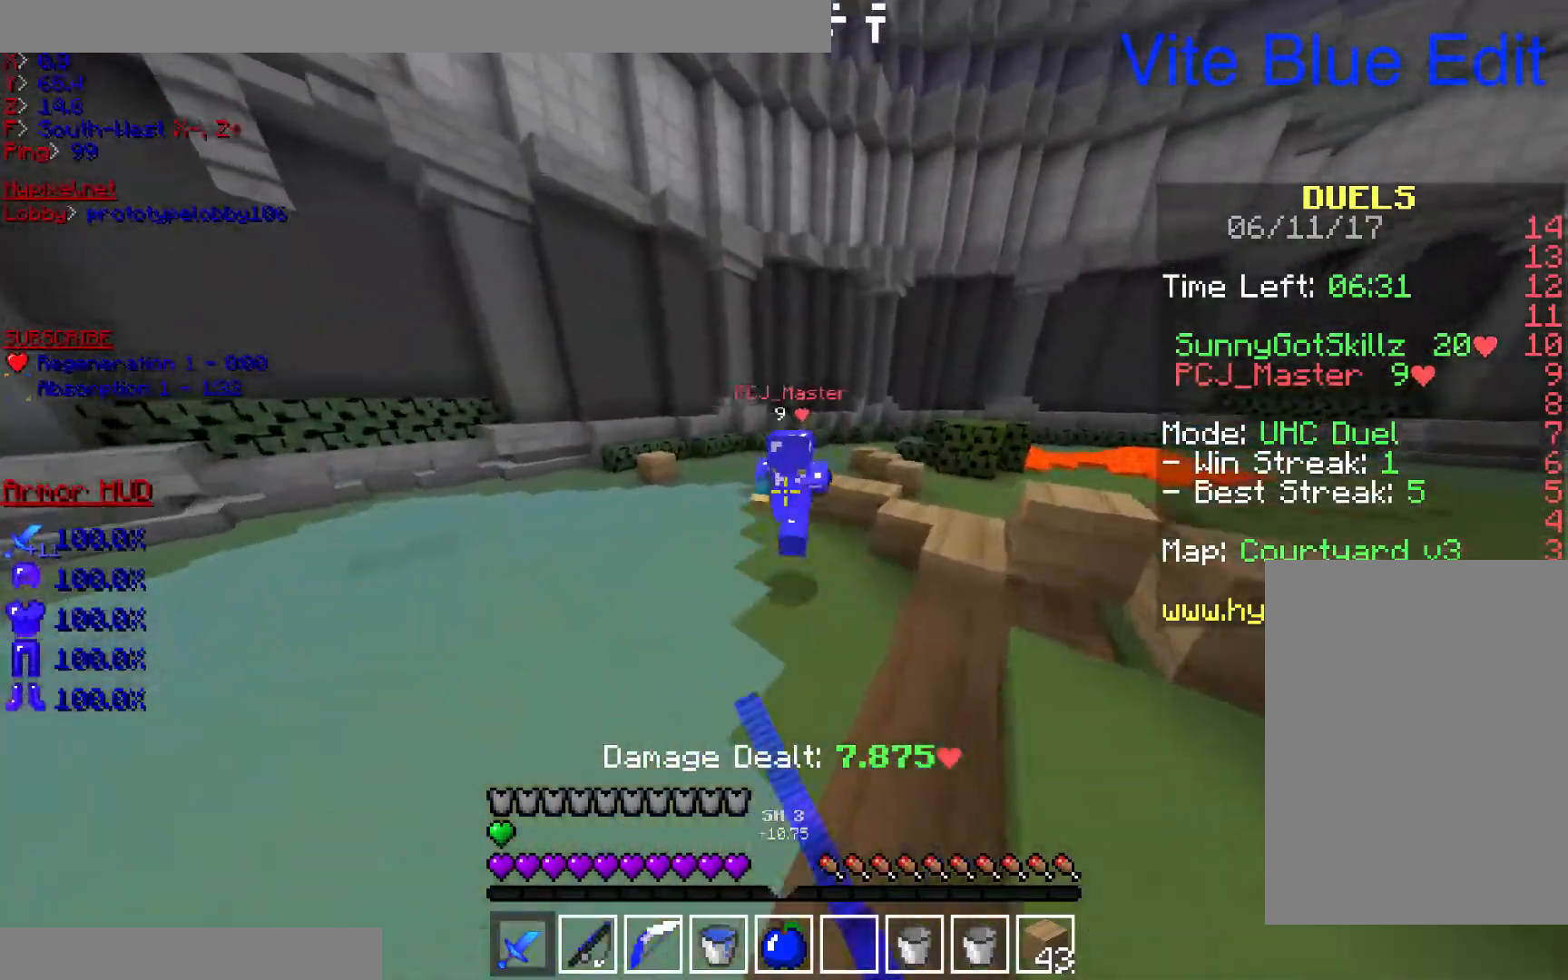
Gameplay with keyboard and mouse; each line is a JSON object with the keys and mouse buttons held at the frame after it. "events" lists presses ("down") and releases ("up") of "a", "d", "s", "w", "mouse_left" and "mouse_right" between this image and that frame as [ms after this image, input, new state], when the widget could be followed in between. "mouse_left", "mouse_right" = the "left", "right" buttons of the "mouse" list. No other keys are recorded. Fast repeated clicks can show as one long hold. Mouse movement is not recorded.
{"keys": ["w"], "mouse": [], "events": [[300, "mouse_left", "up"], [333, "d", "up"]]}
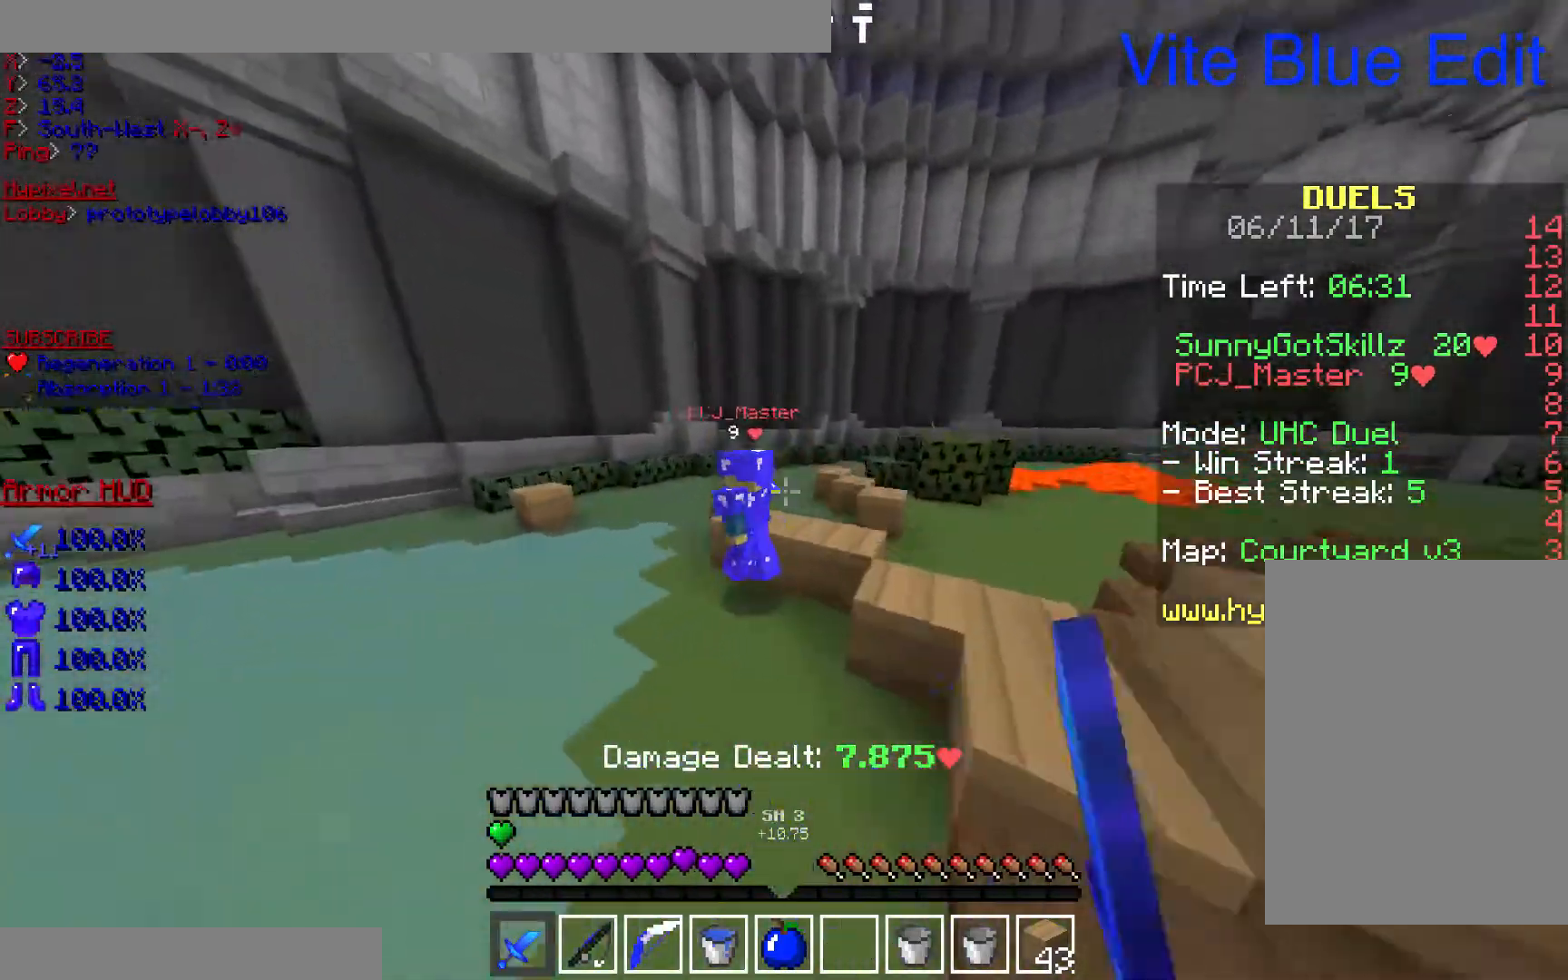
{"keys": ["w"], "mouse": ["left"], "events": [[100, "mouse_left", "down"], [300, "mouse_left", "up"], [333, "mouse_left", "down"]]}
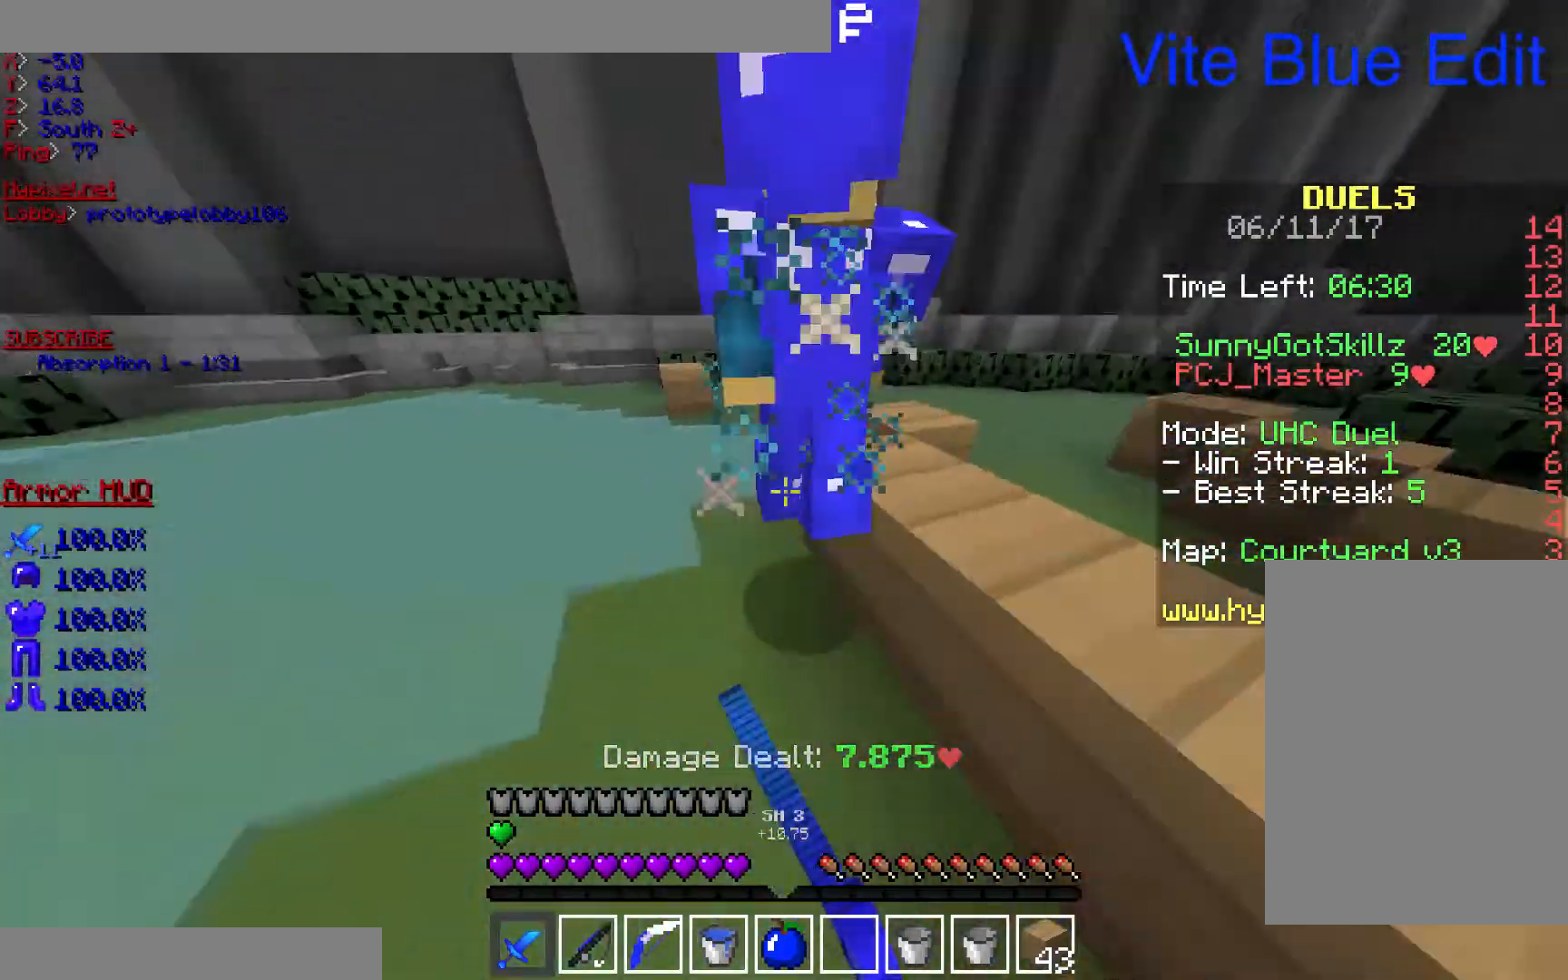
{"keys": ["w"], "mouse": ["left"], "events": []}
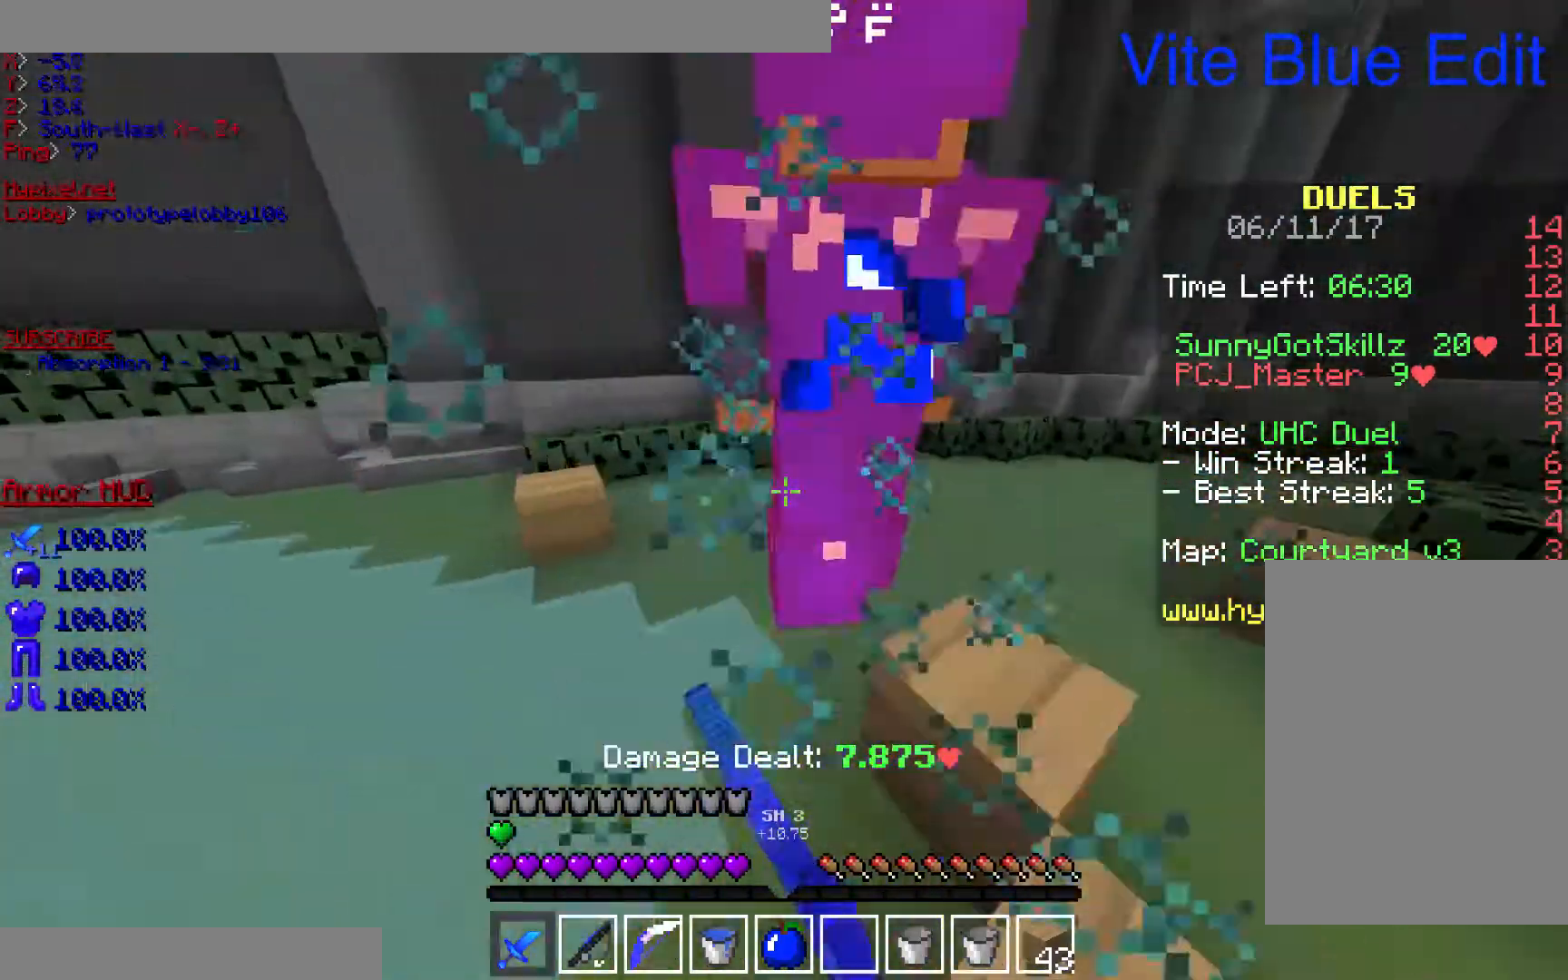
{"keys": ["w"], "mouse": ["left"], "events": [[67, "mouse_left", "up"], [100, "mouse_left", "down"], [200, "mouse_left", "up"], [233, "mouse_left", "down"]]}
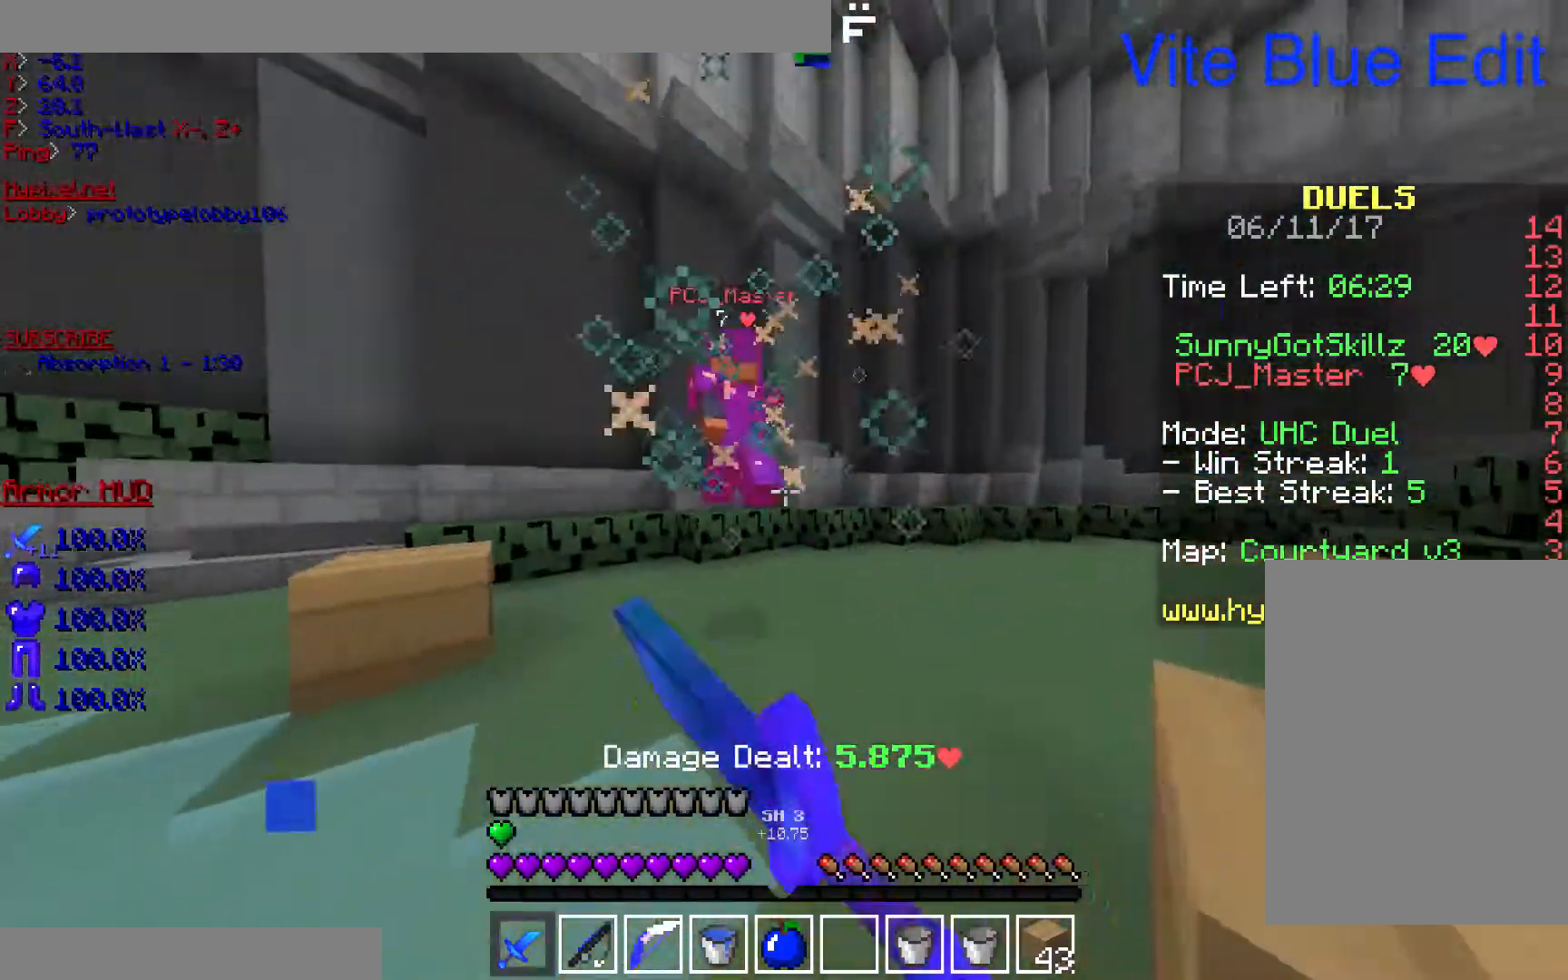
{"keys": ["d", "w"], "mouse": ["left"], "events": [[167, "d", "down"], [333, "mouse_left", "up"], [500, "mouse_left", "down"]]}
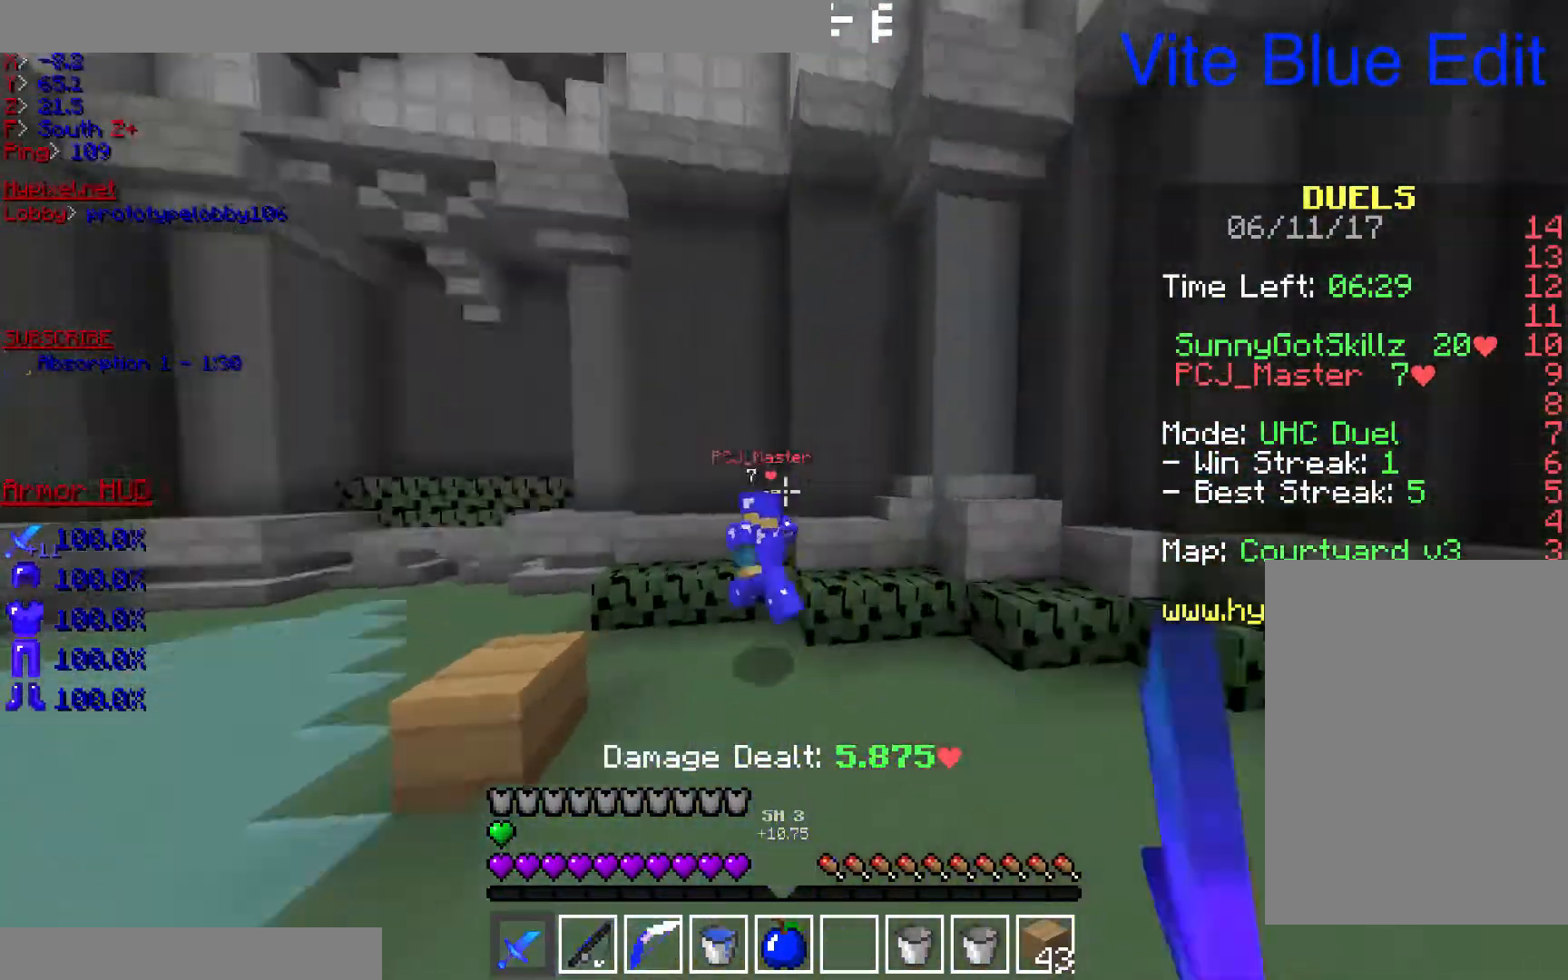
{"keys": ["w"], "mouse": ["left"], "events": [[267, "d", "up"], [433, "mouse_left", "up"], [500, "mouse_left", "down"]]}
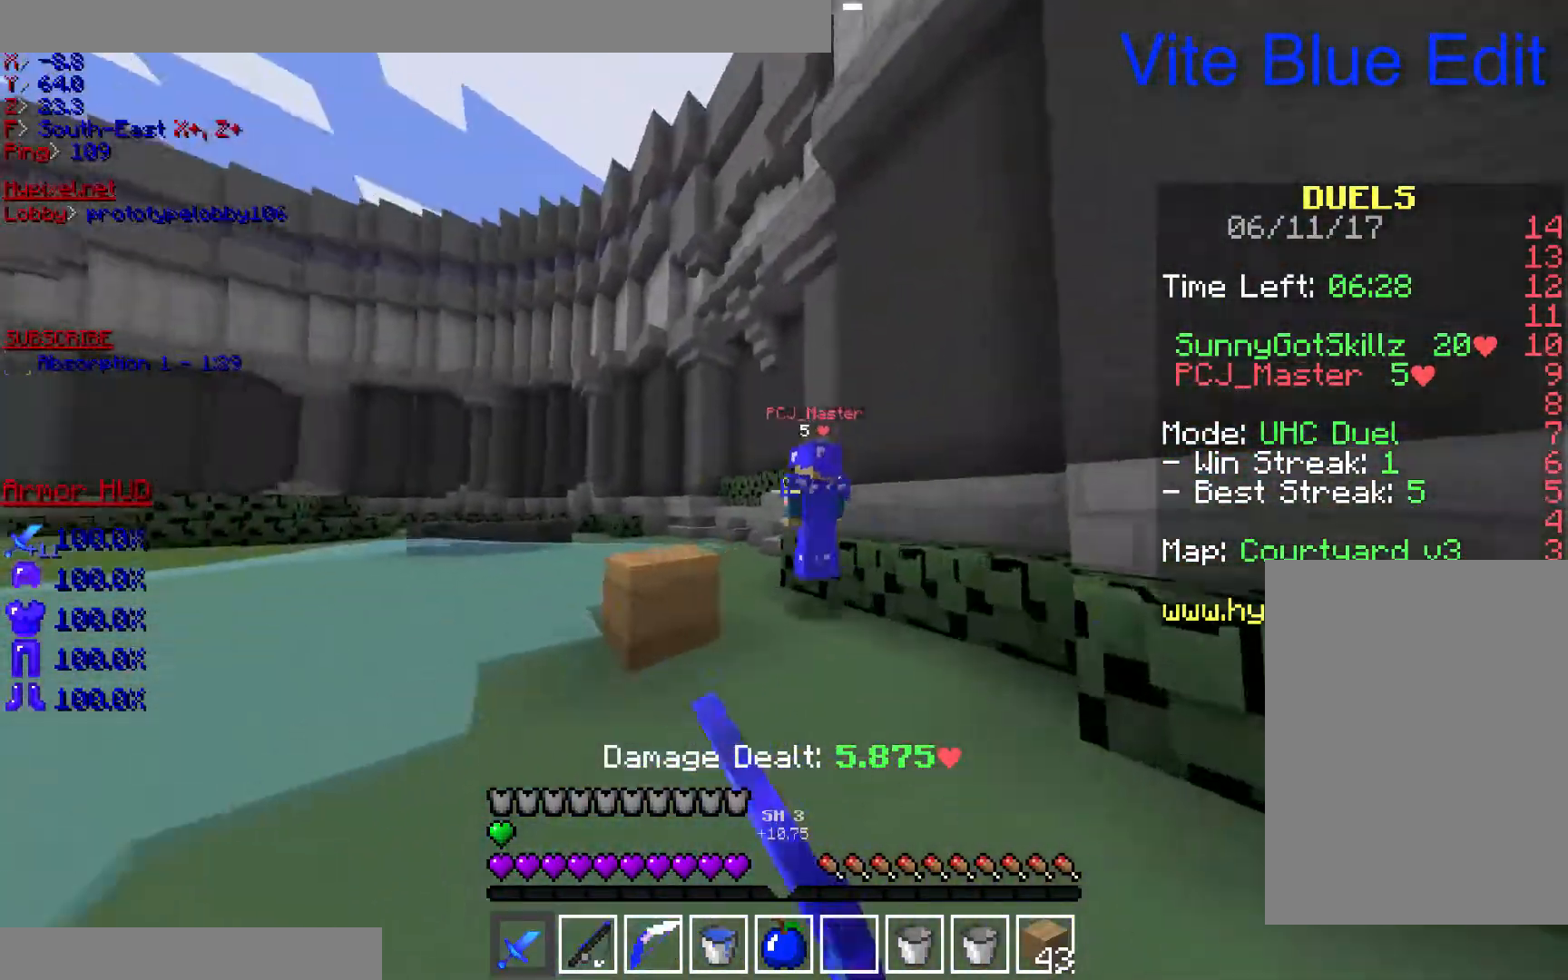
{"keys": ["w"], "mouse": ["left"], "events": [[267, "mouse_left", "up"], [300, "mouse_left", "down"]]}
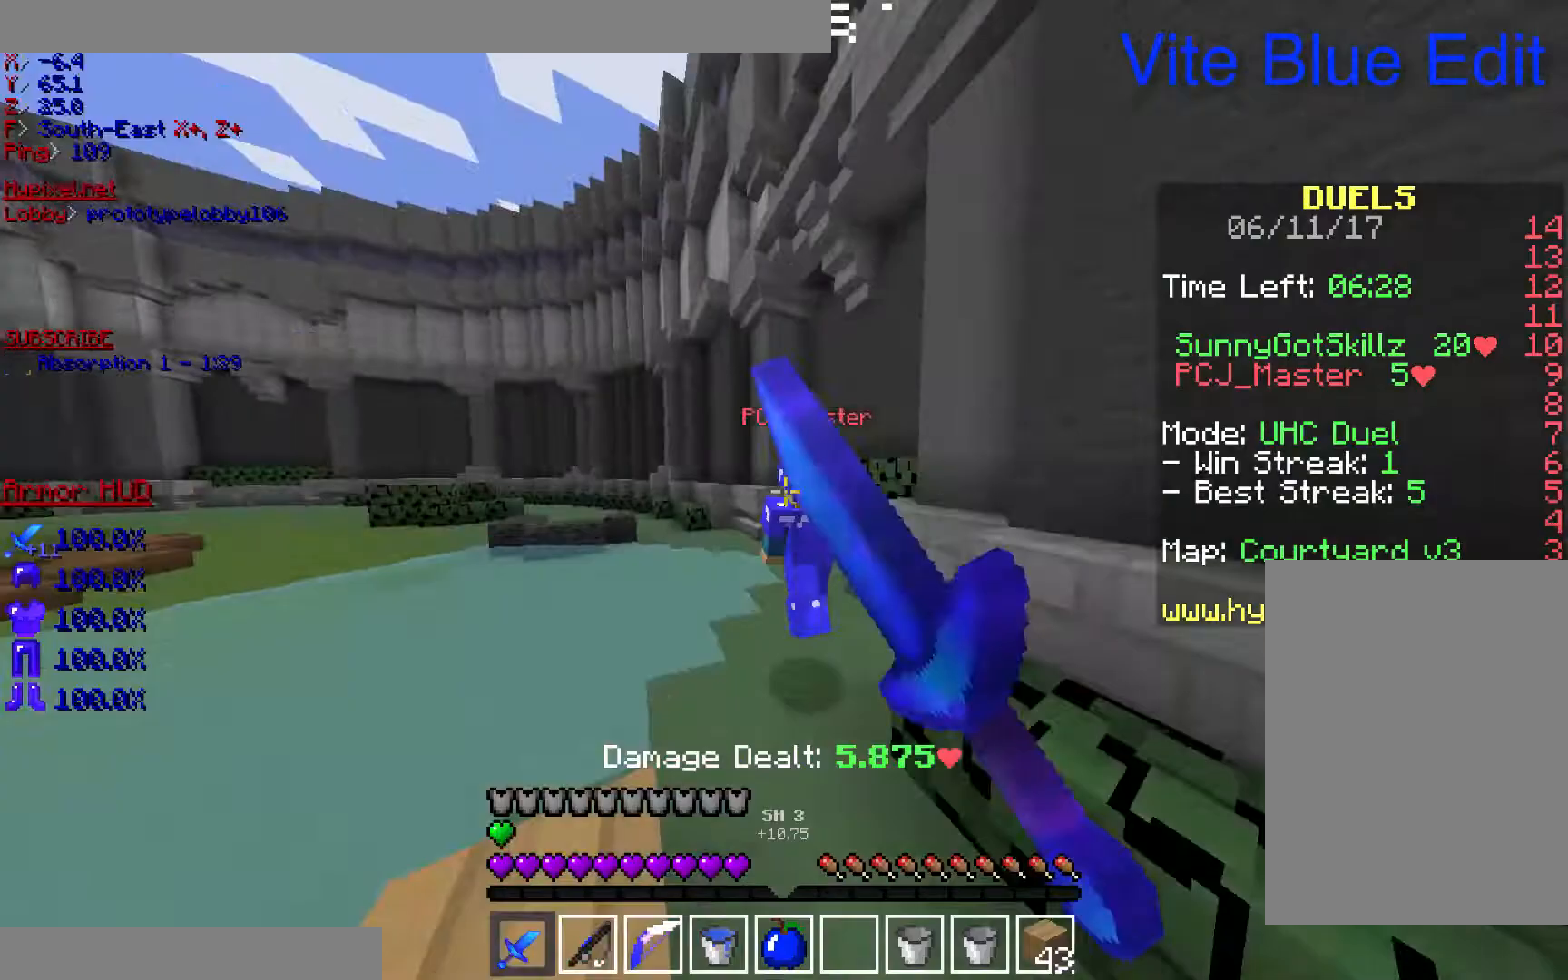
{"keys": ["w"], "mouse": ["left"], "events": [[67, "mouse_left", "up"], [100, "mouse_left", "down"]]}
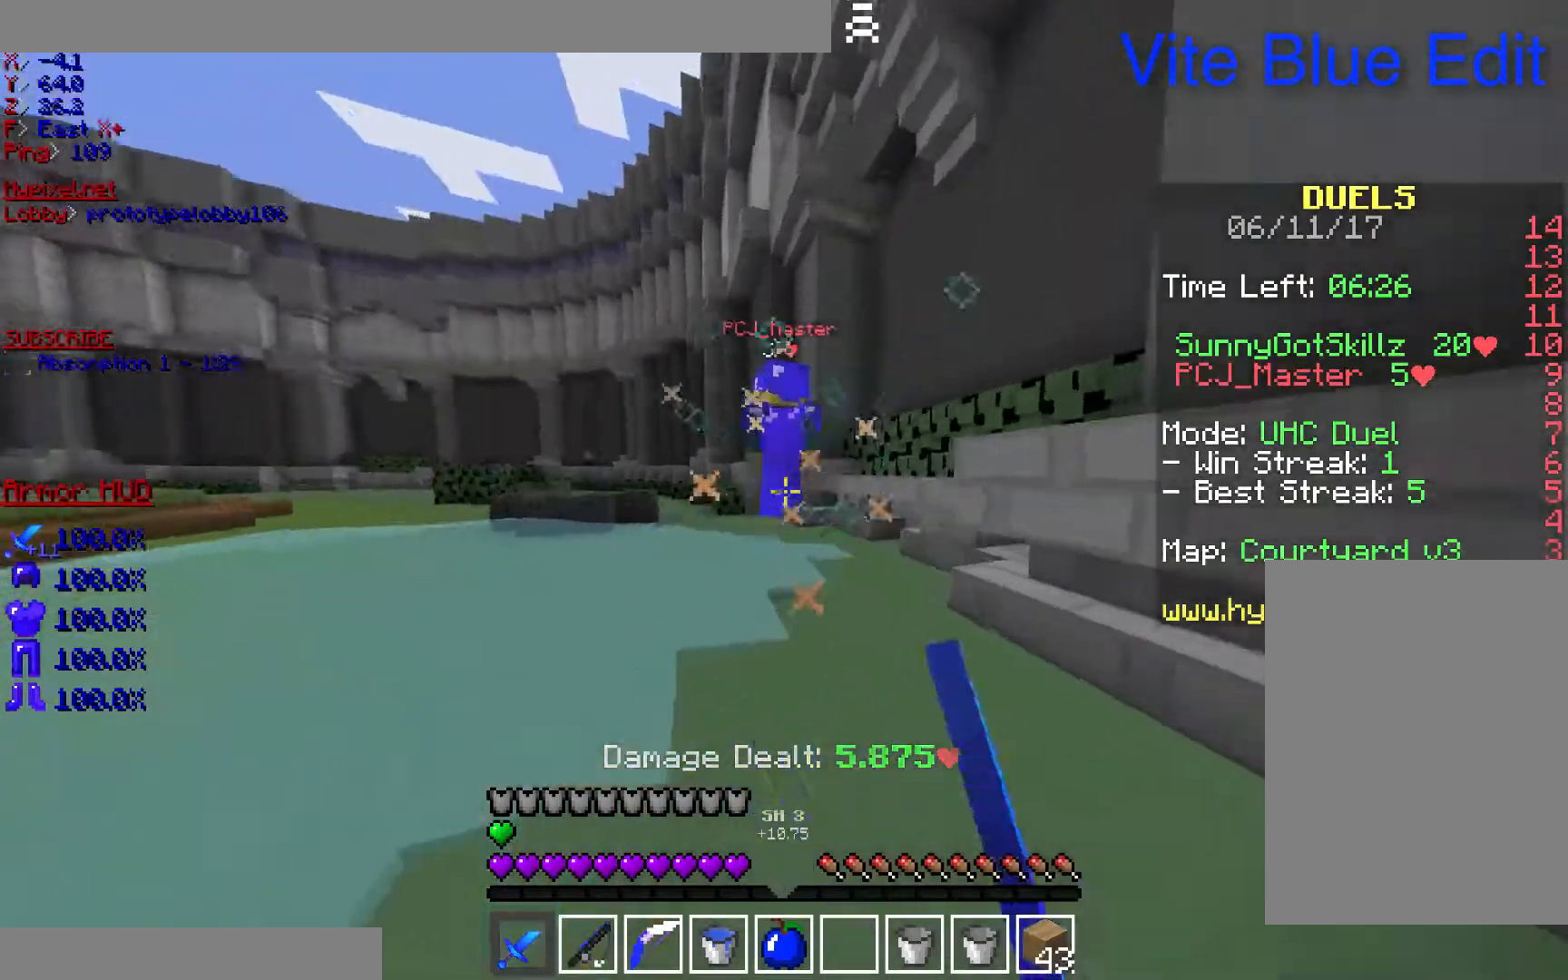
{"keys": ["w"], "mouse": ["right"], "events": [[33, "mouse_left", "up"], [133, "mouse_right", "down"]]}
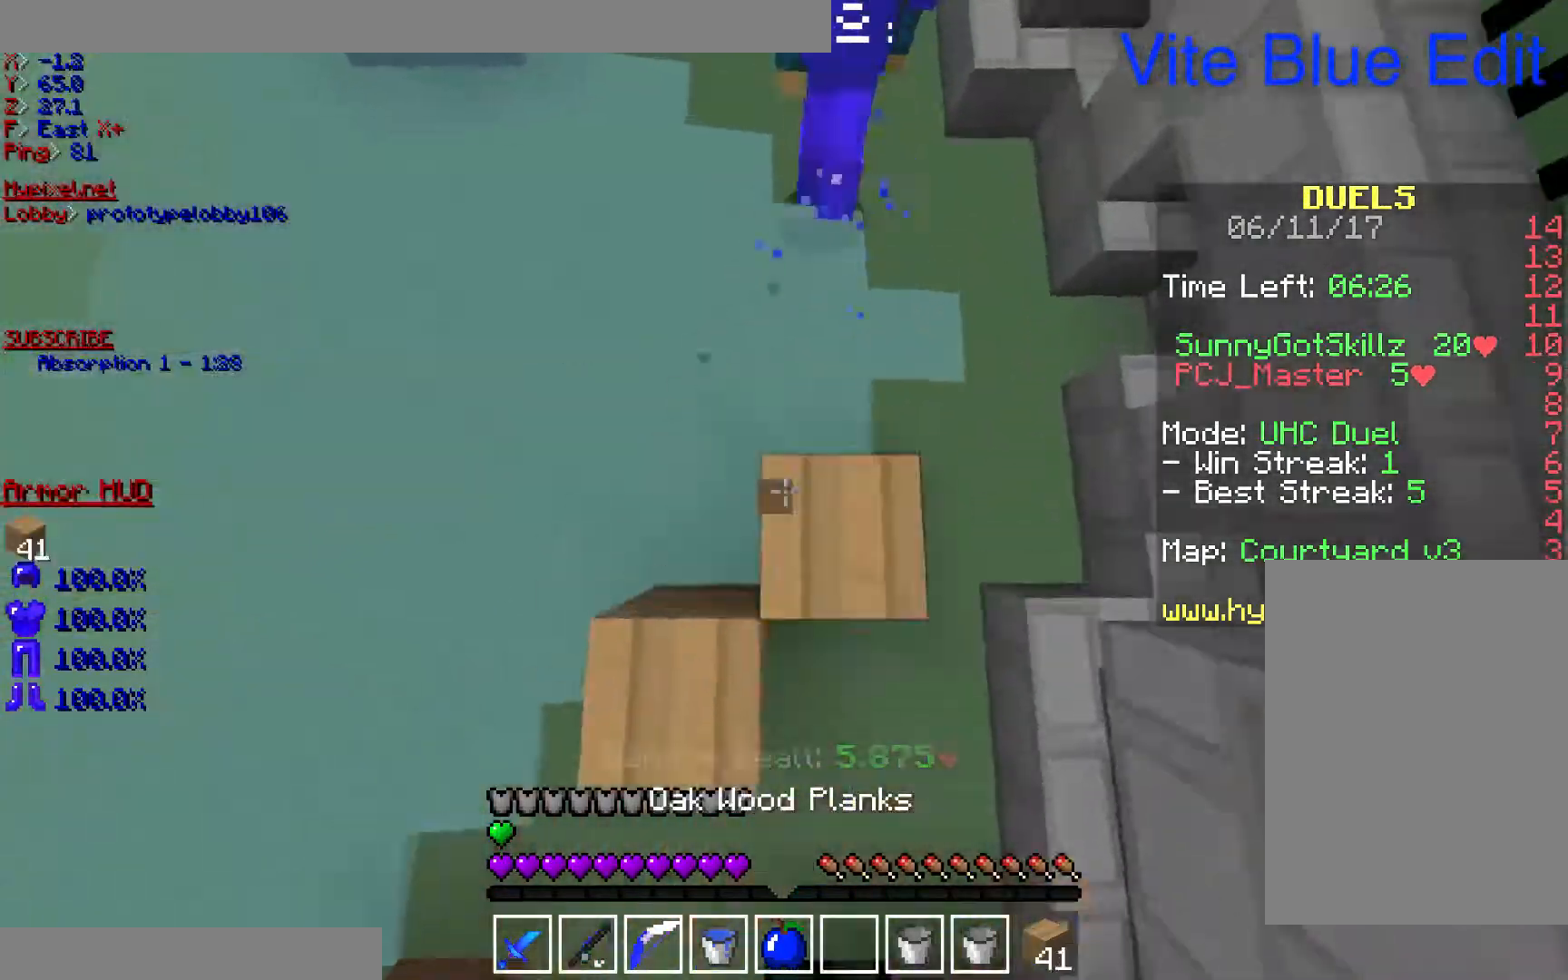
{"keys": ["w"], "mouse": [], "events": [[267, "mouse_right", "up"], [300, "mouse_right", "down"], [400, "mouse_right", "up"]]}
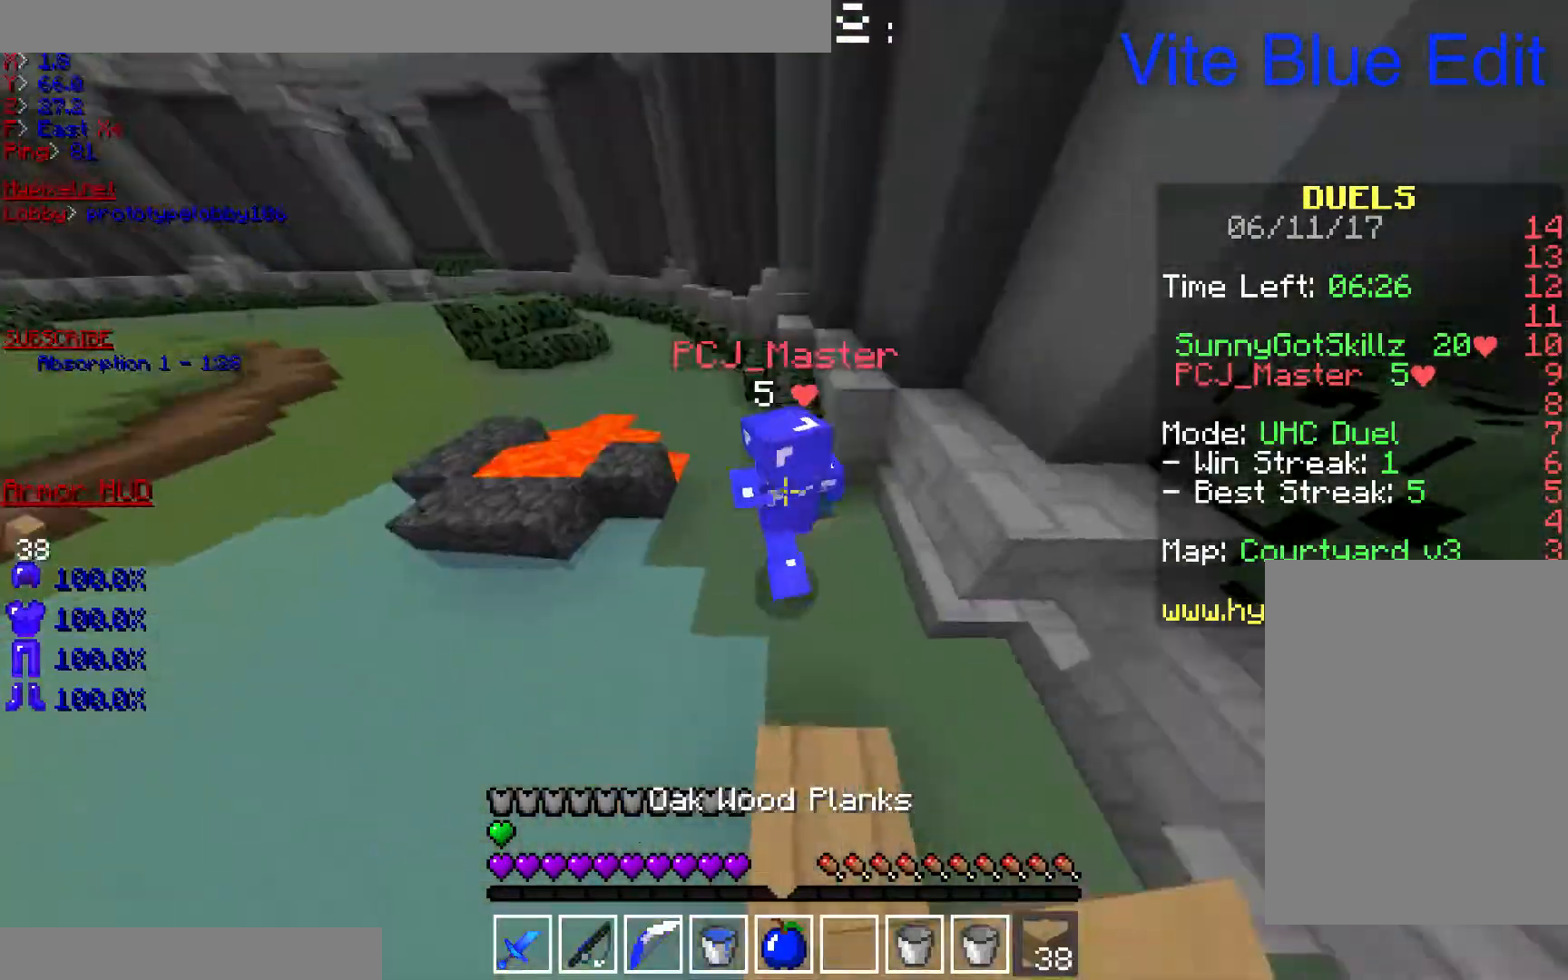
{"keys": ["w"], "mouse": ["left"], "events": [[67, "mouse_left", "down"]]}
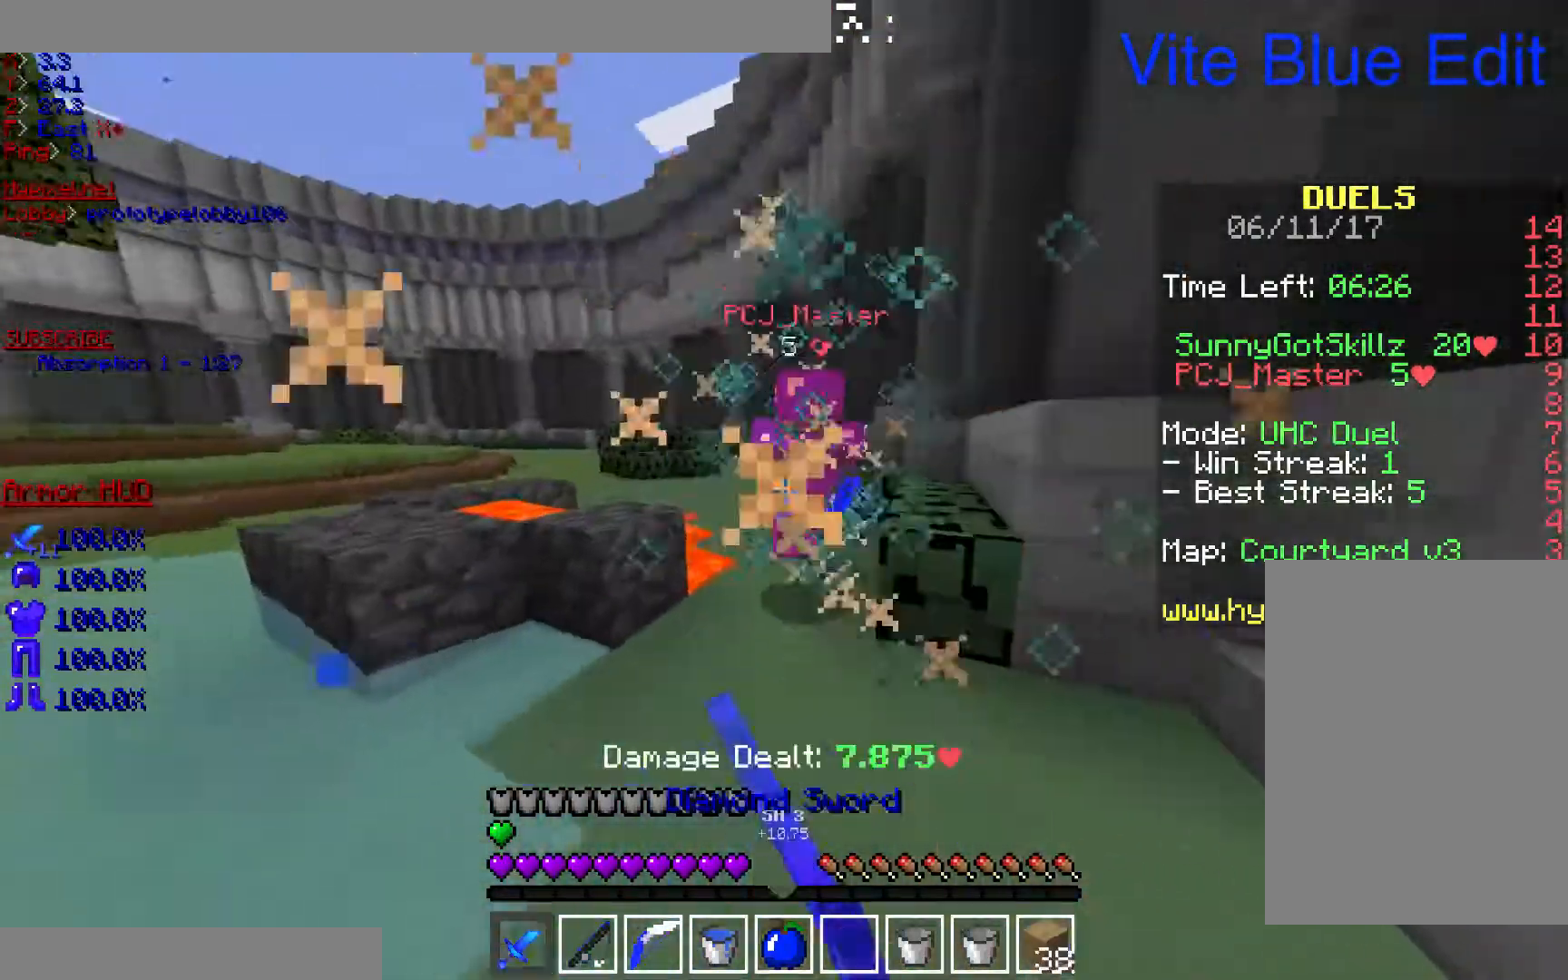
{"keys": ["w"], "mouse": [], "events": [[333, "mouse_left", "up"]]}
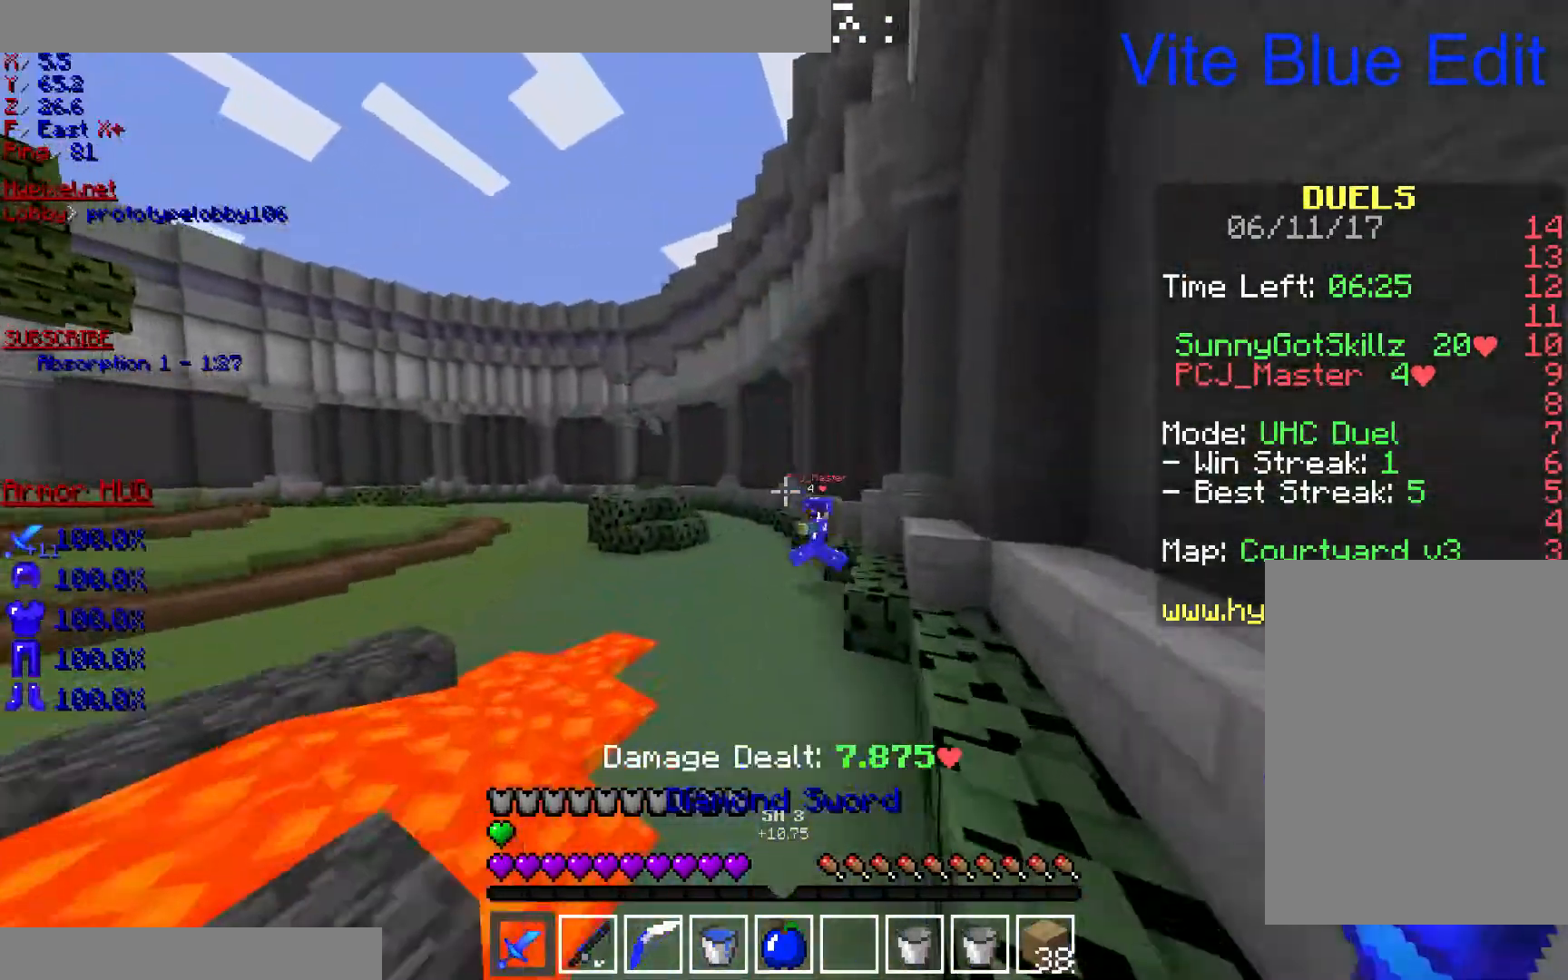
{"keys": ["w"], "mouse": [], "events": []}
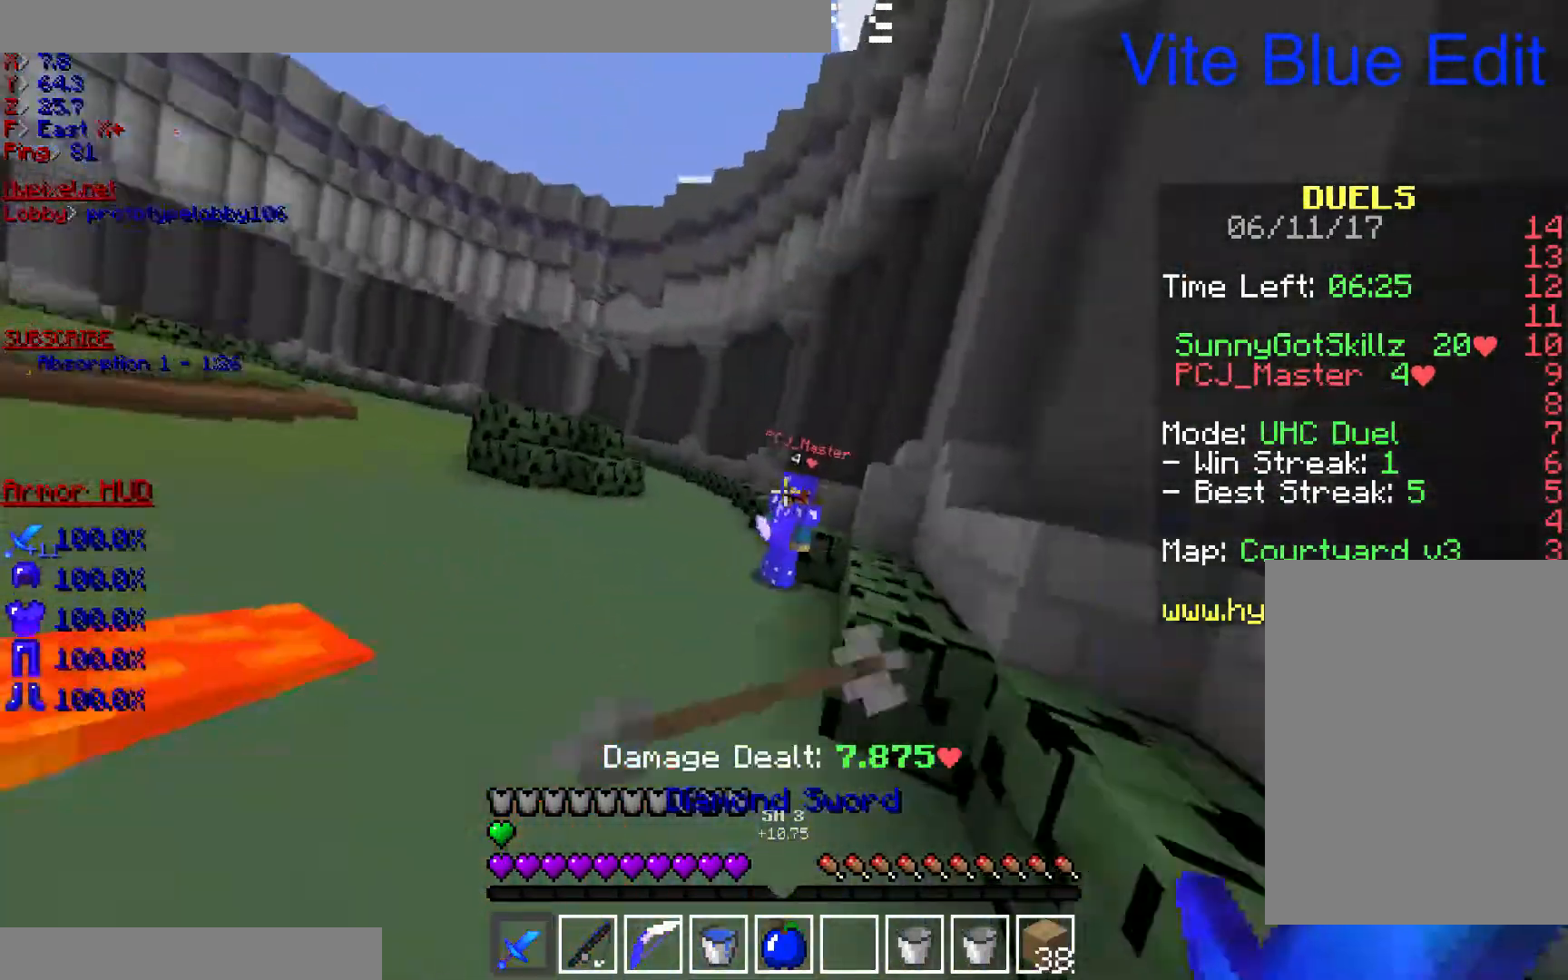
{"keys": ["w"], "mouse": ["left"], "events": [[33, "mouse_left", "down"], [133, "mouse_left", "up"], [200, "mouse_left", "down"], [267, "mouse_left", "up"], [500, "mouse_left", "down"]]}
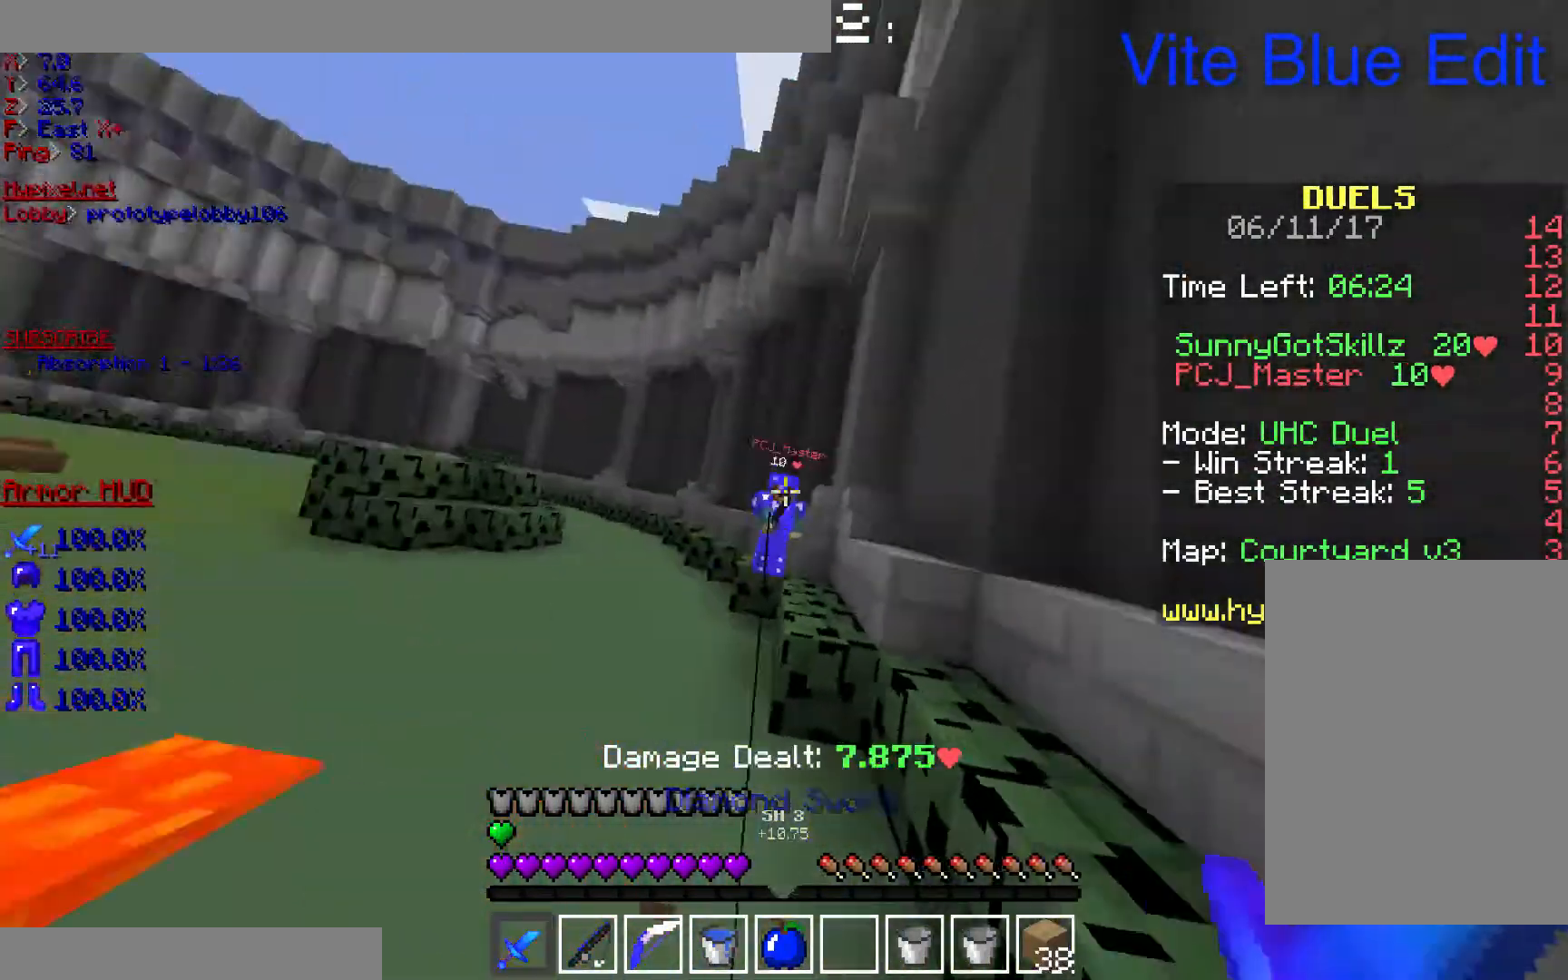
{"keys": ["w"], "mouse": [], "events": [[200, "mouse_left", "up"]]}
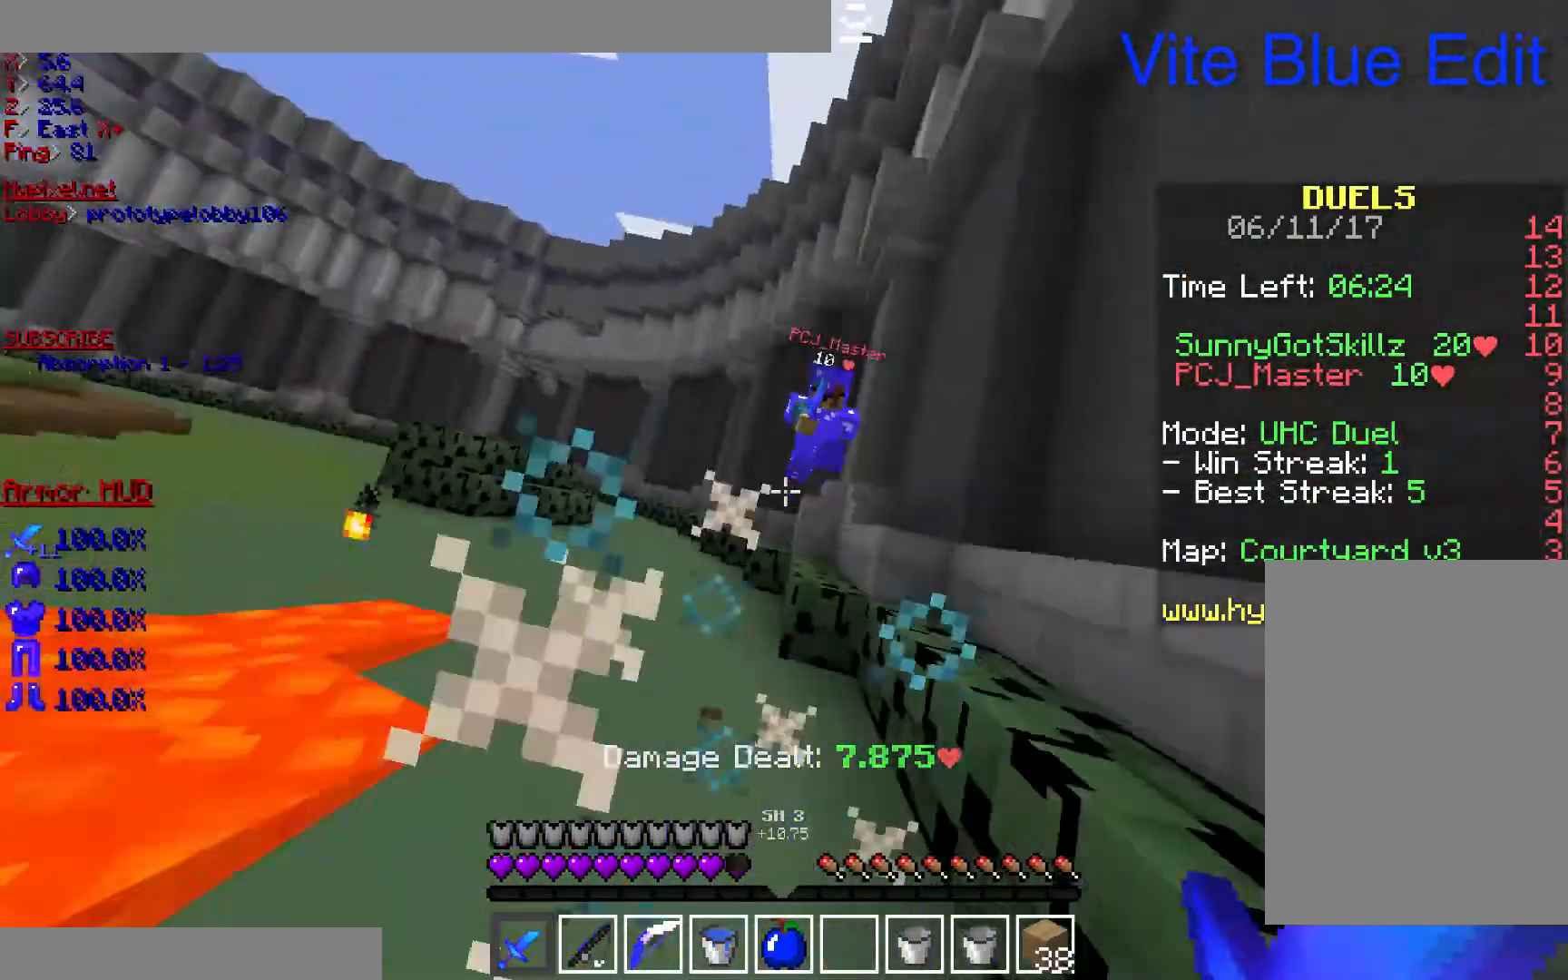
{"keys": ["w"], "mouse": ["left"], "events": [[67, "mouse_left", "down"]]}
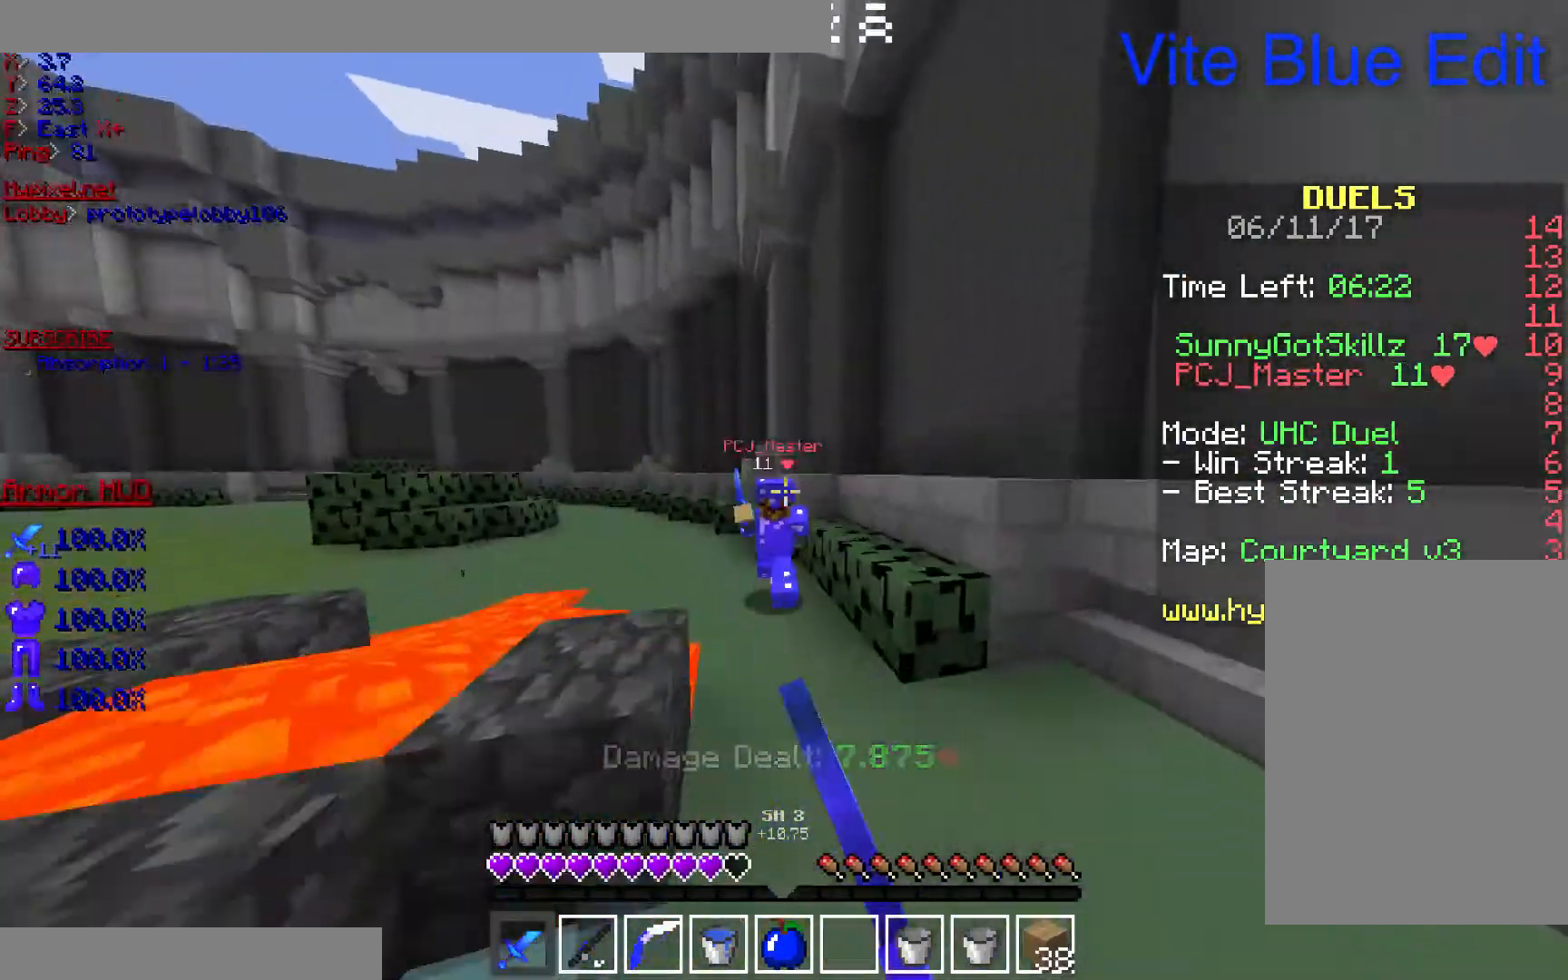
{"keys": ["w"], "mouse": [], "events": [[367, "mouse_left", "up"], [400, "mouse_left", "down"], [500, "mouse_left", "up"]]}
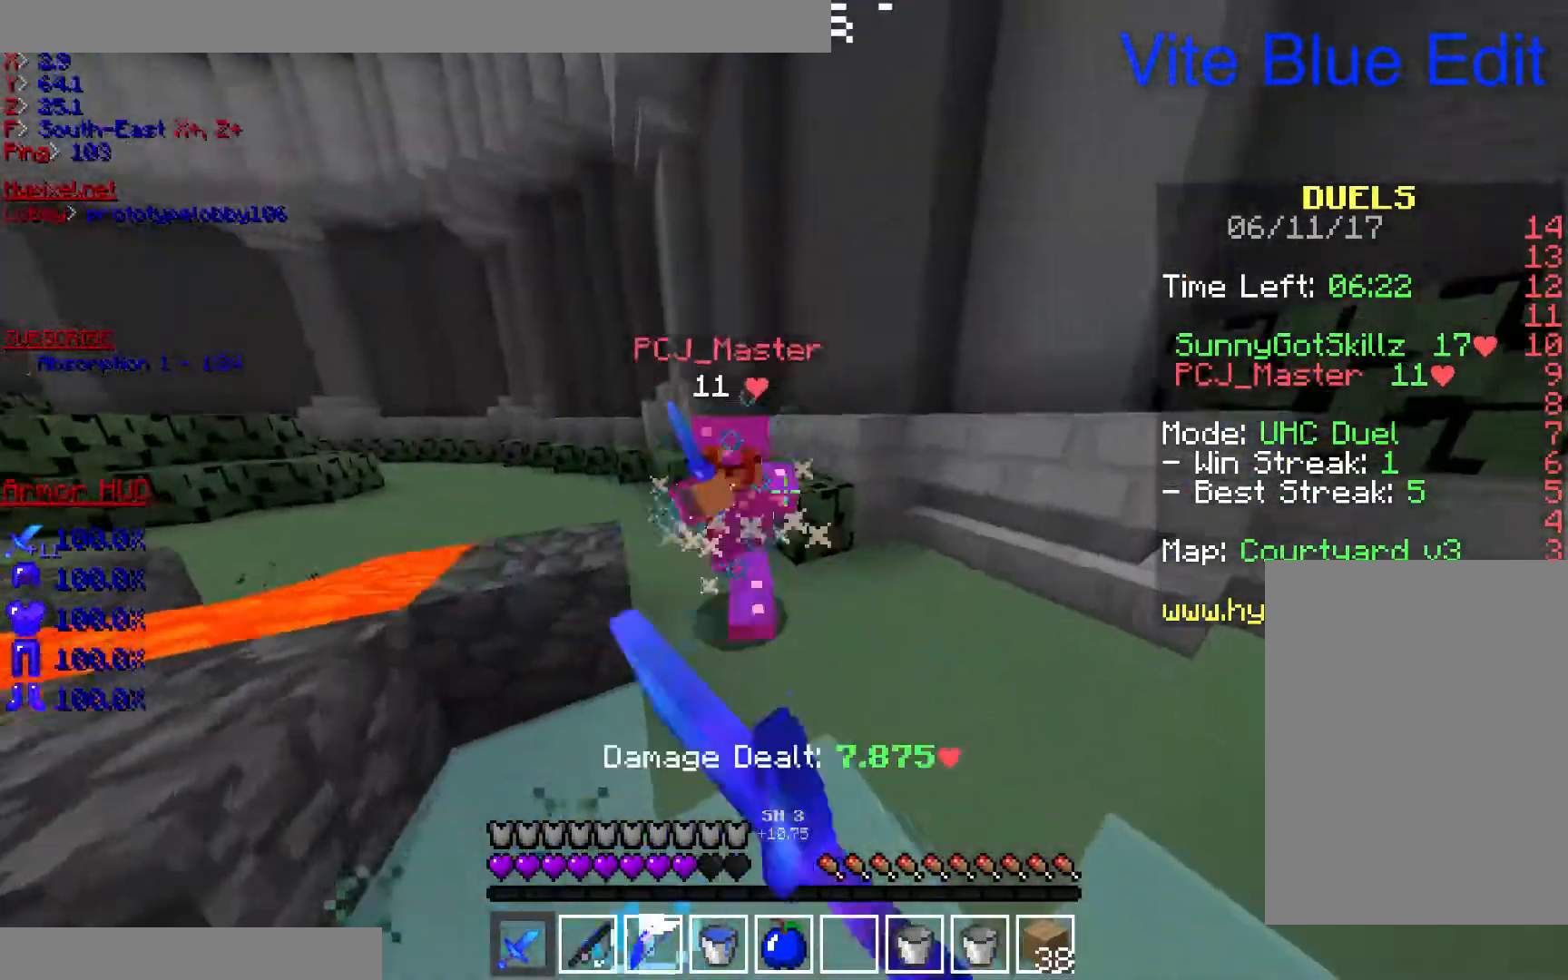
{"keys": ["w"], "mouse": ["left"], "events": [[33, "mouse_left", "down"], [133, "mouse_left", "up"], [167, "mouse_left", "down"]]}
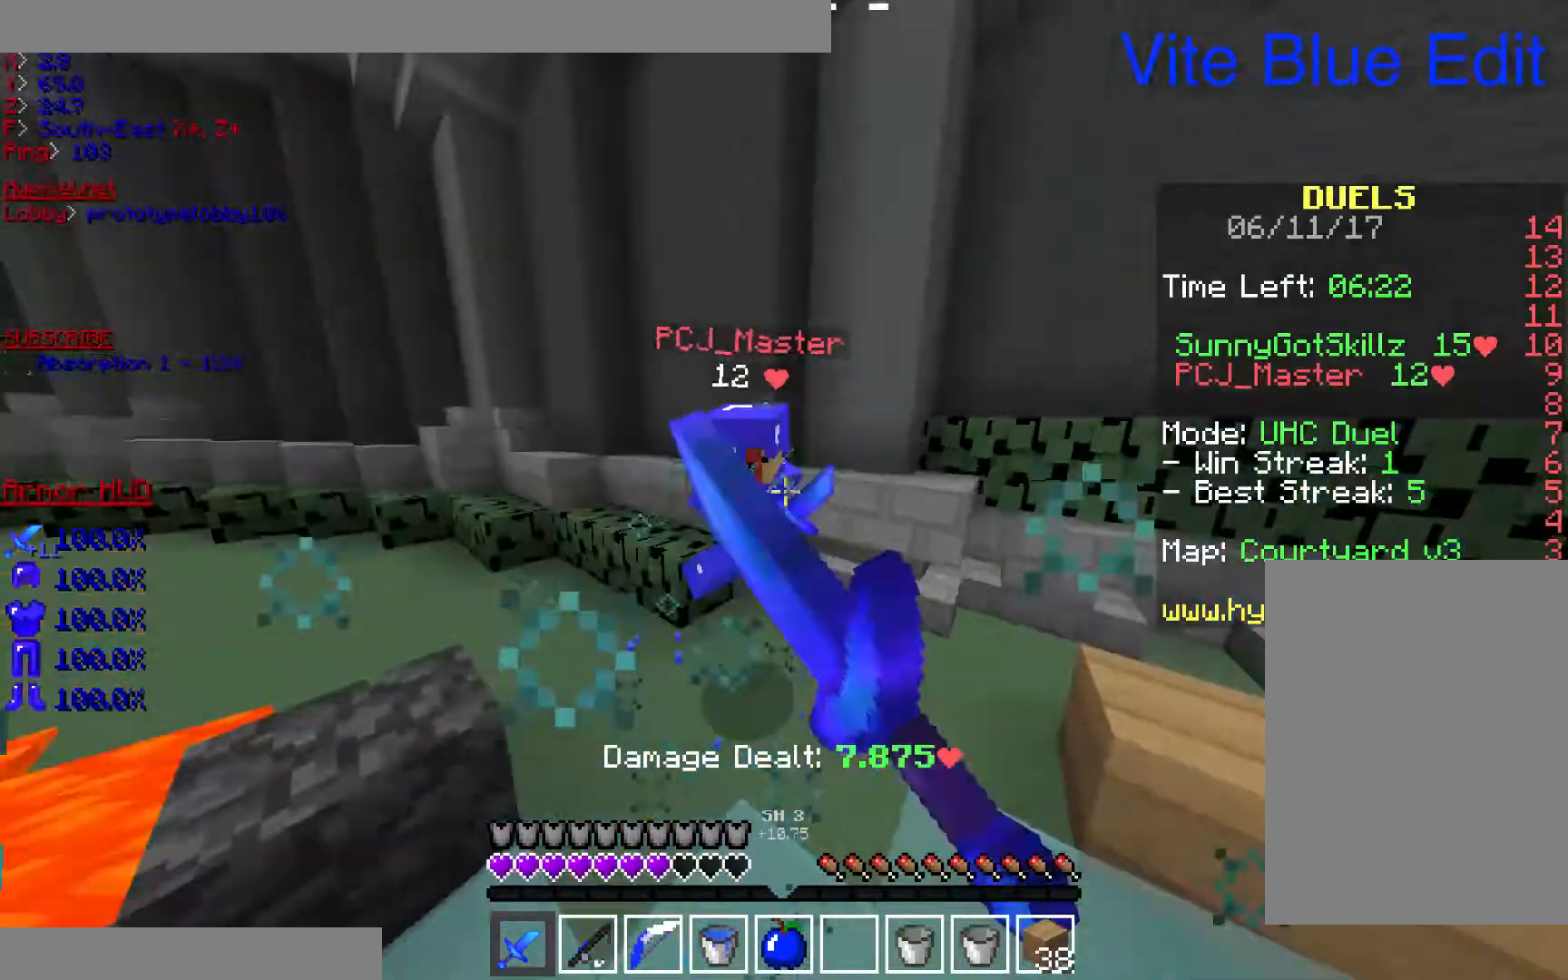
{"keys": ["w"], "mouse": ["left"], "events": [[33, "mouse_left", "up"], [67, "mouse_left", "down"]]}
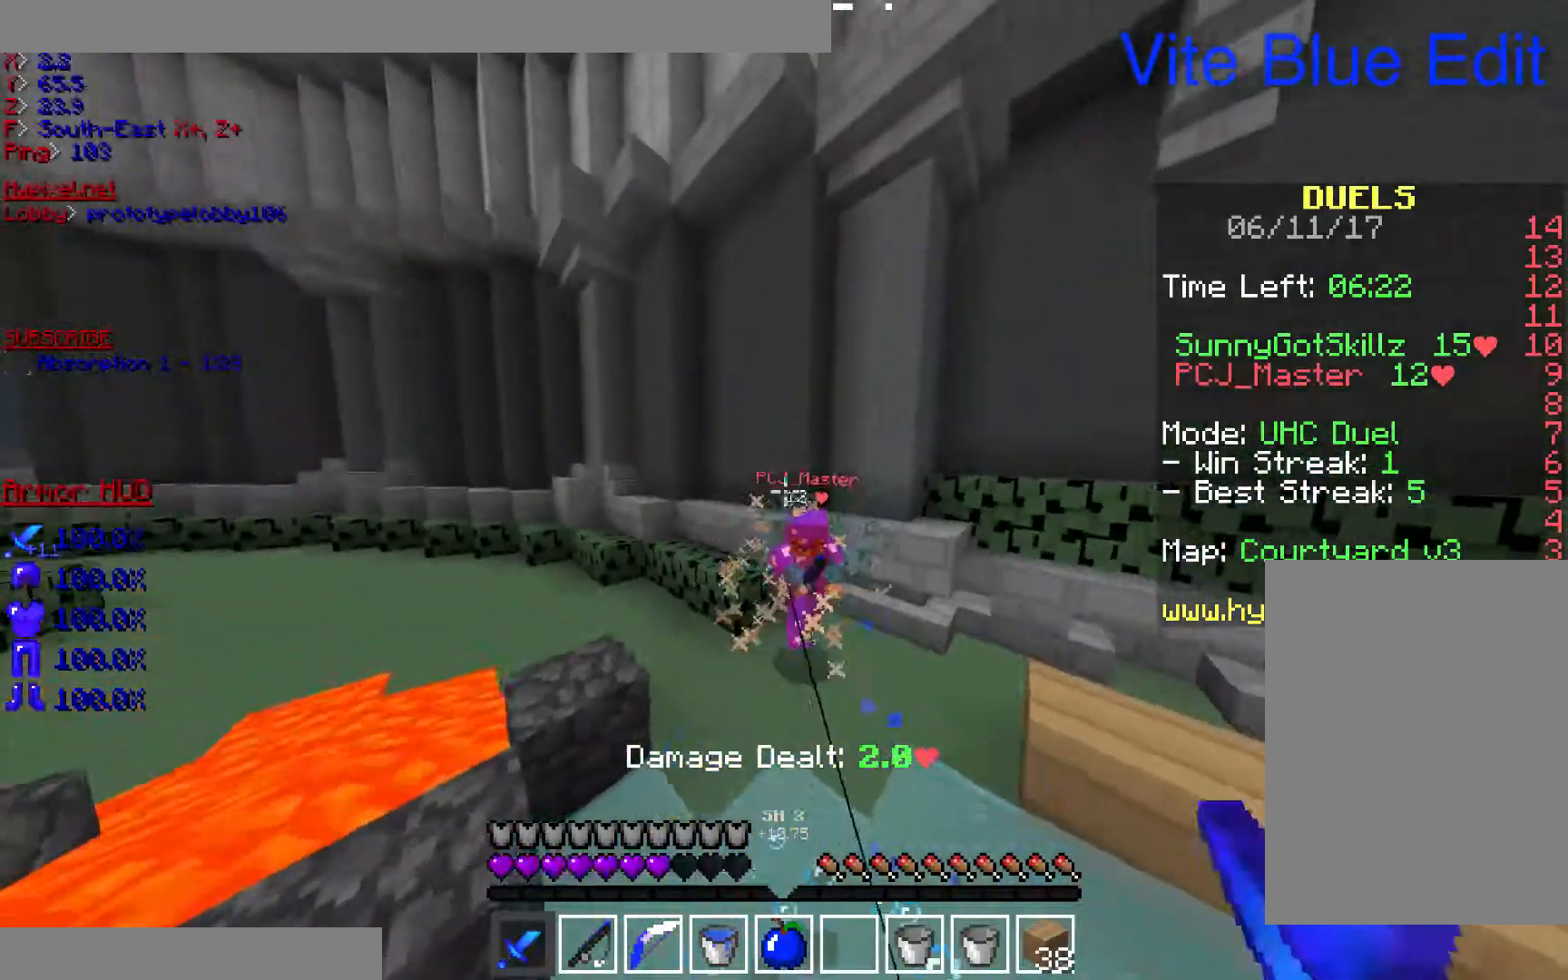
{"keys": ["w"], "mouse": [], "events": [[167, "mouse_left", "up"], [200, "mouse_left", "down"], [267, "mouse_left", "up"]]}
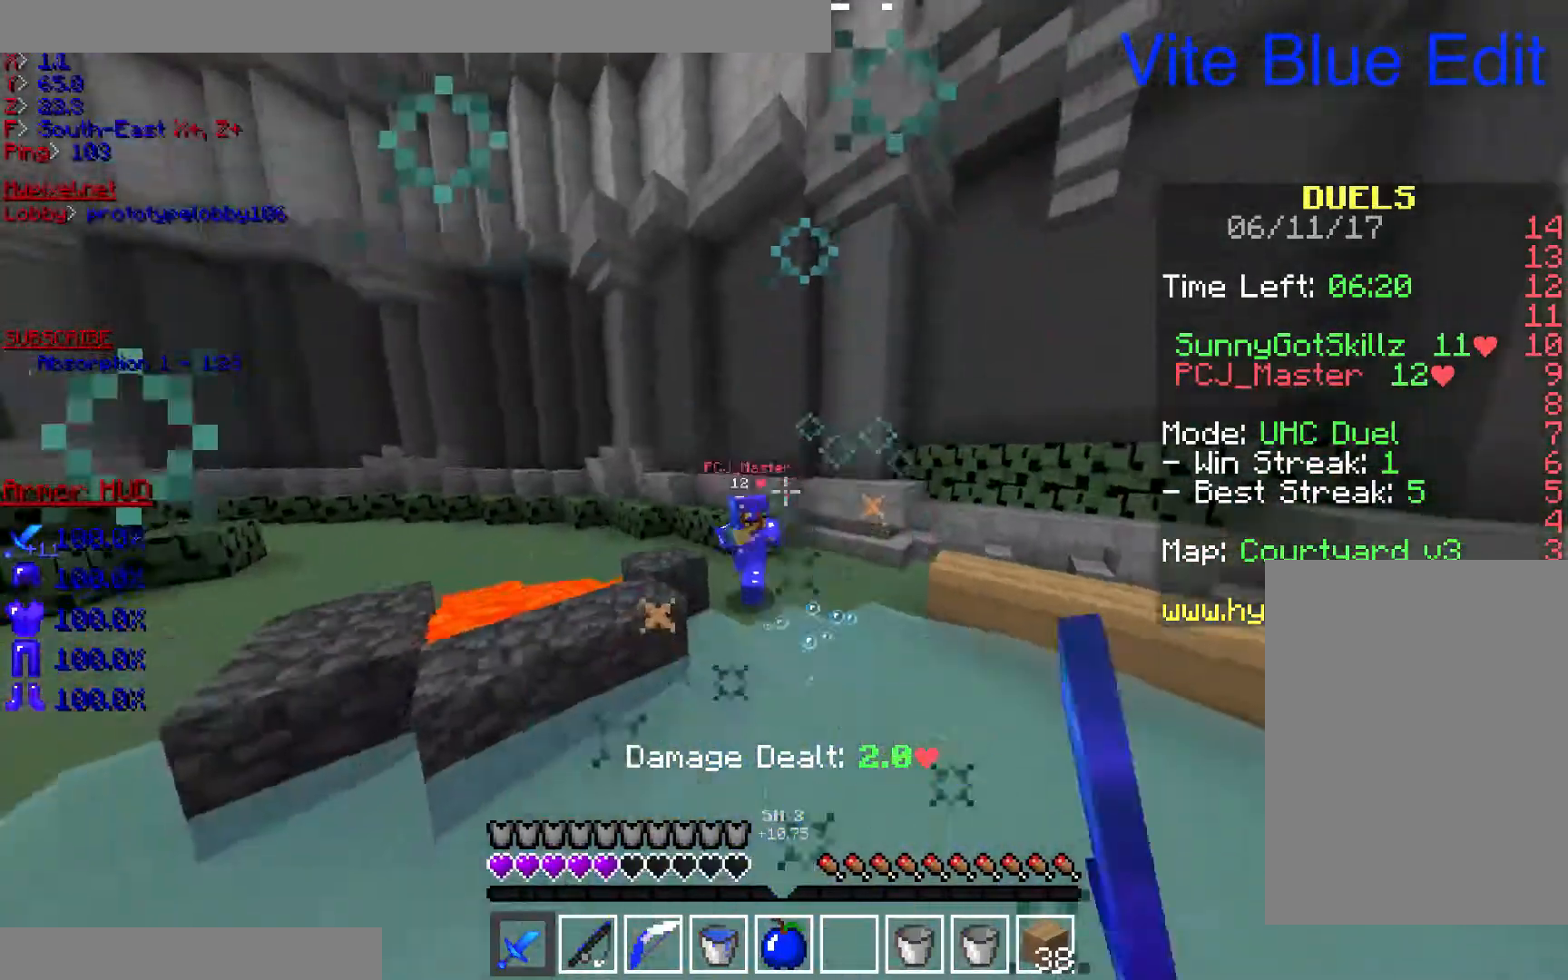
{"keys": ["w"], "mouse": [], "events": [[233, "mouse_right", "down"], [400, "mouse_right", "up"]]}
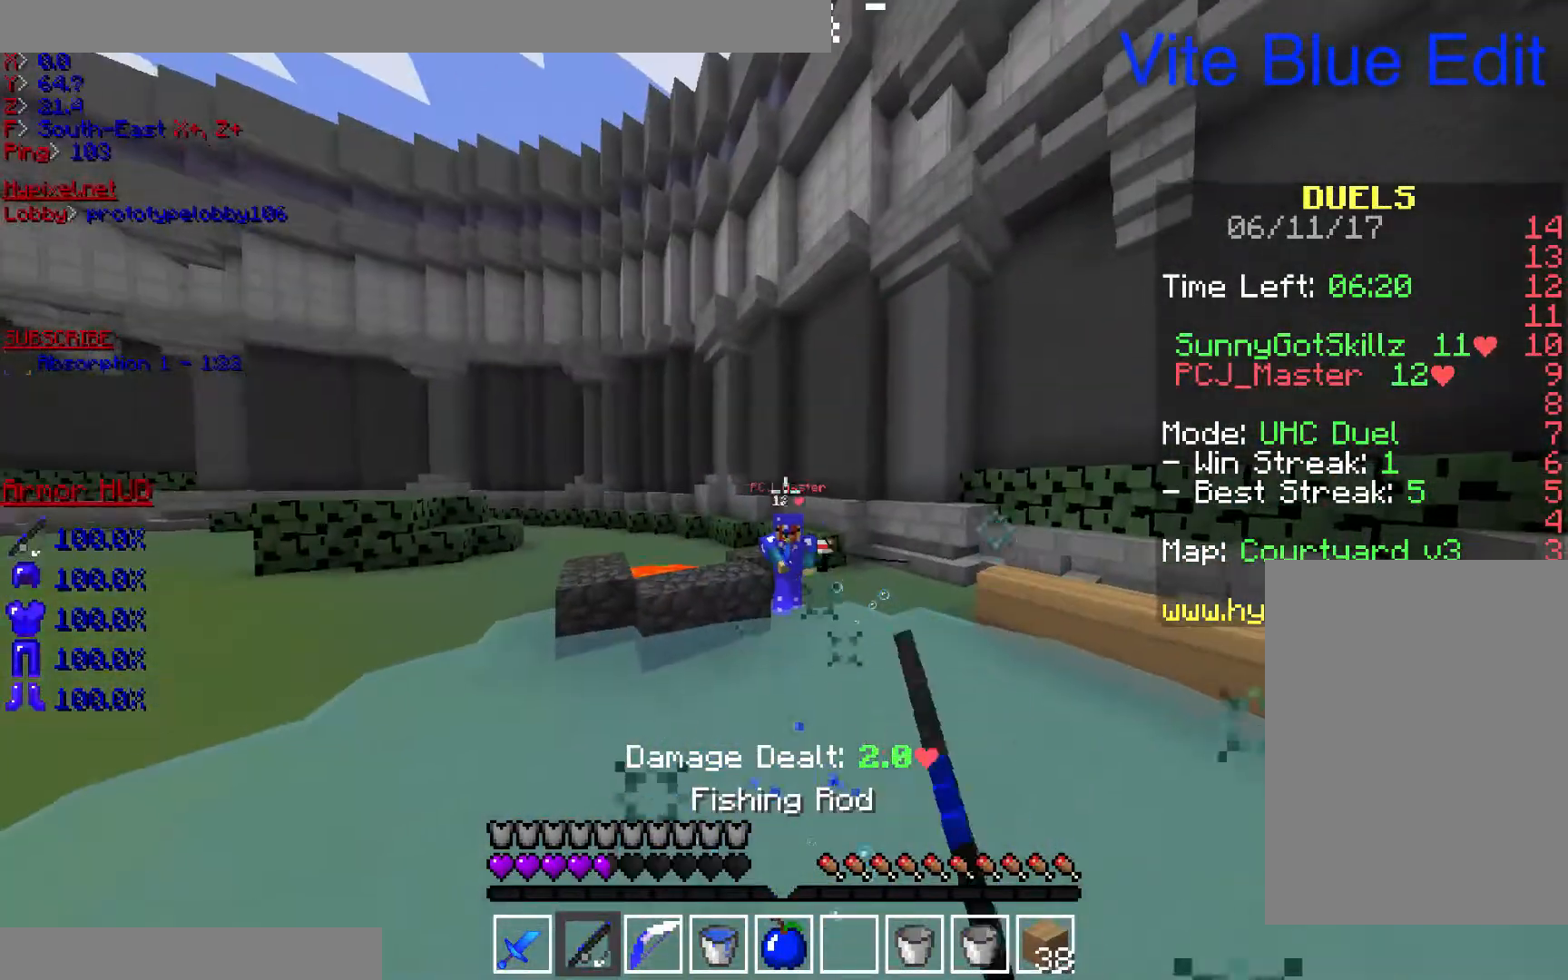
{"keys": [], "mouse": ["left", "right"], "events": [[167, "mouse_right", "down"], [267, "mouse_right", "up"], [367, "mouse_left", "down"], [367, "mouse_right", "down"], [467, "w", "up"]]}
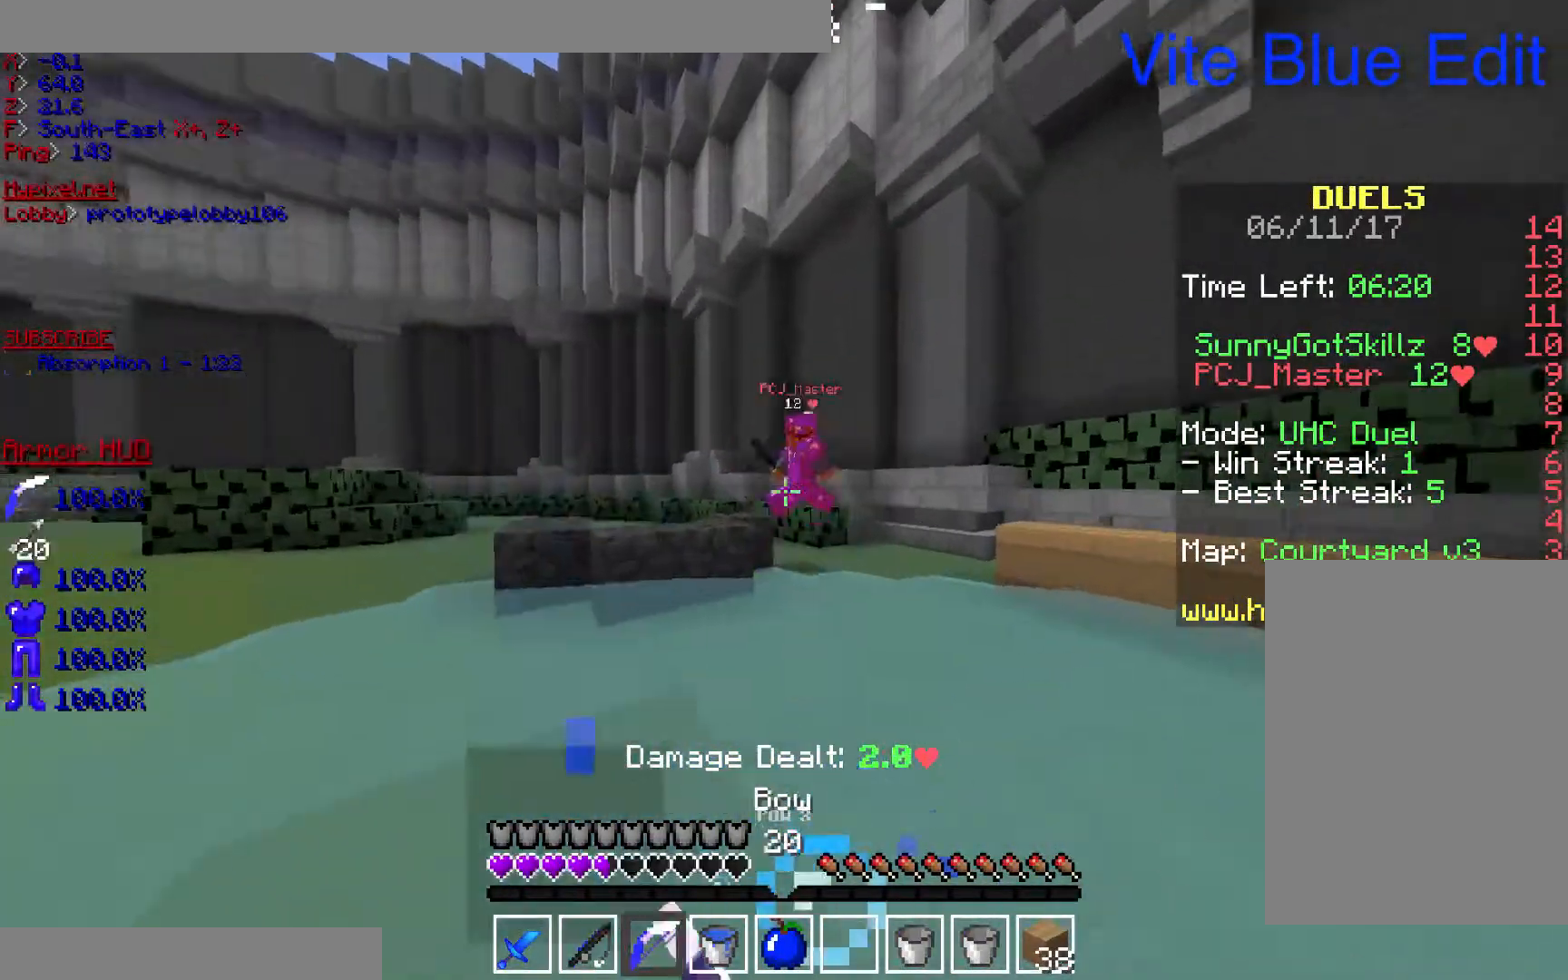
{"keys": ["s"], "mouse": ["left", "right"], "events": [[67, "s", "down"]]}
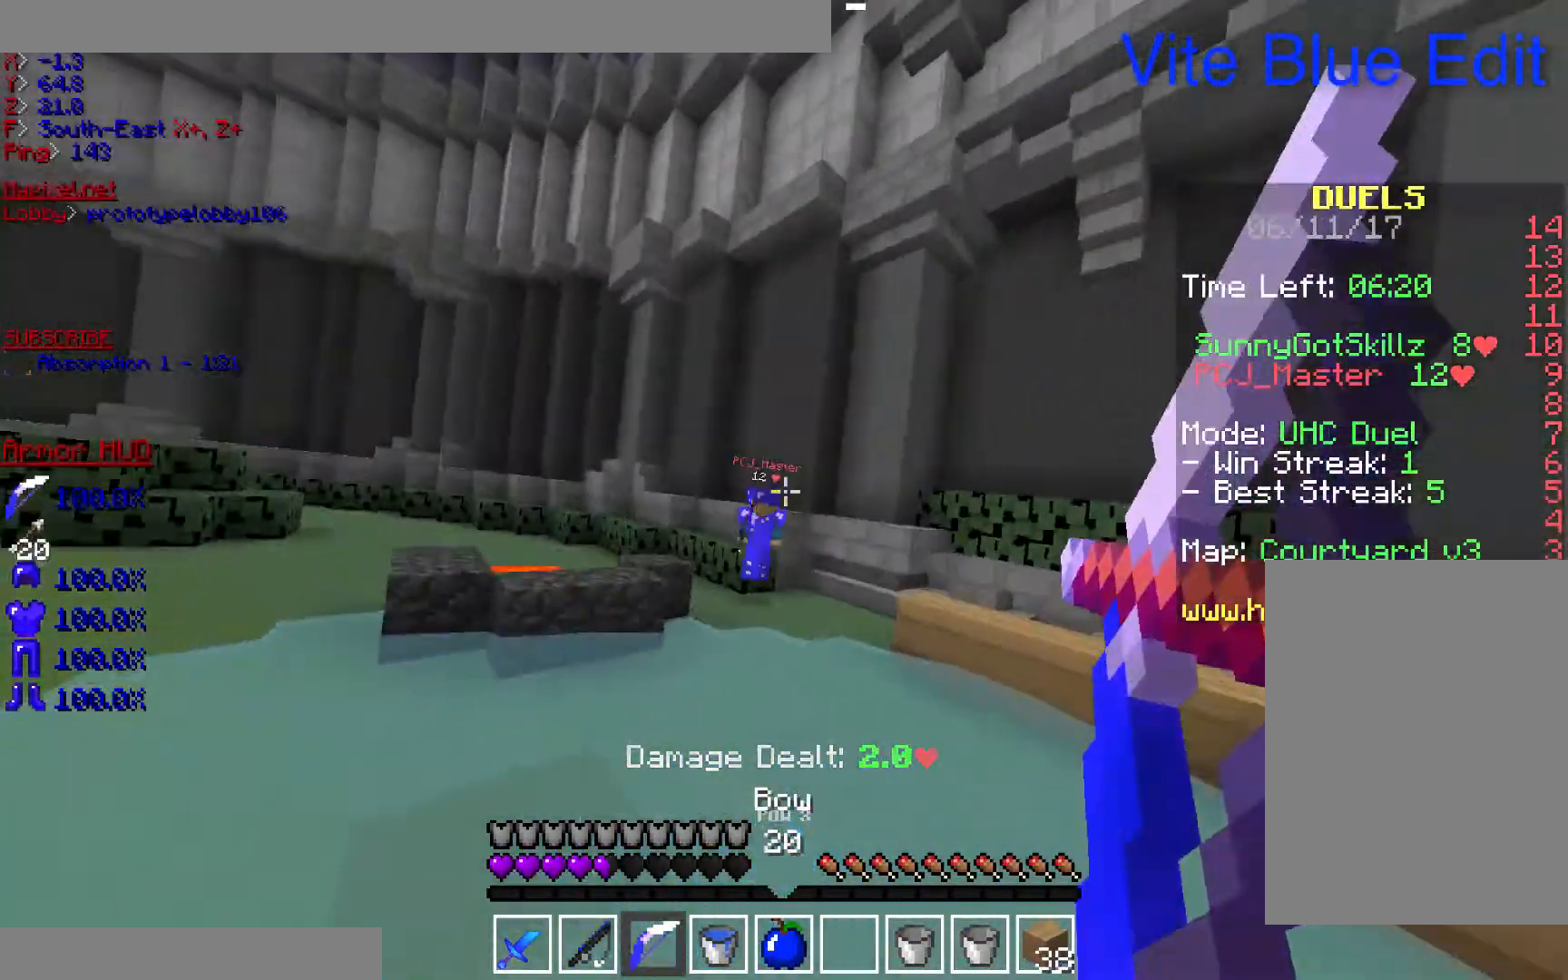
{"keys": ["s"], "mouse": ["left", "right"], "events": []}
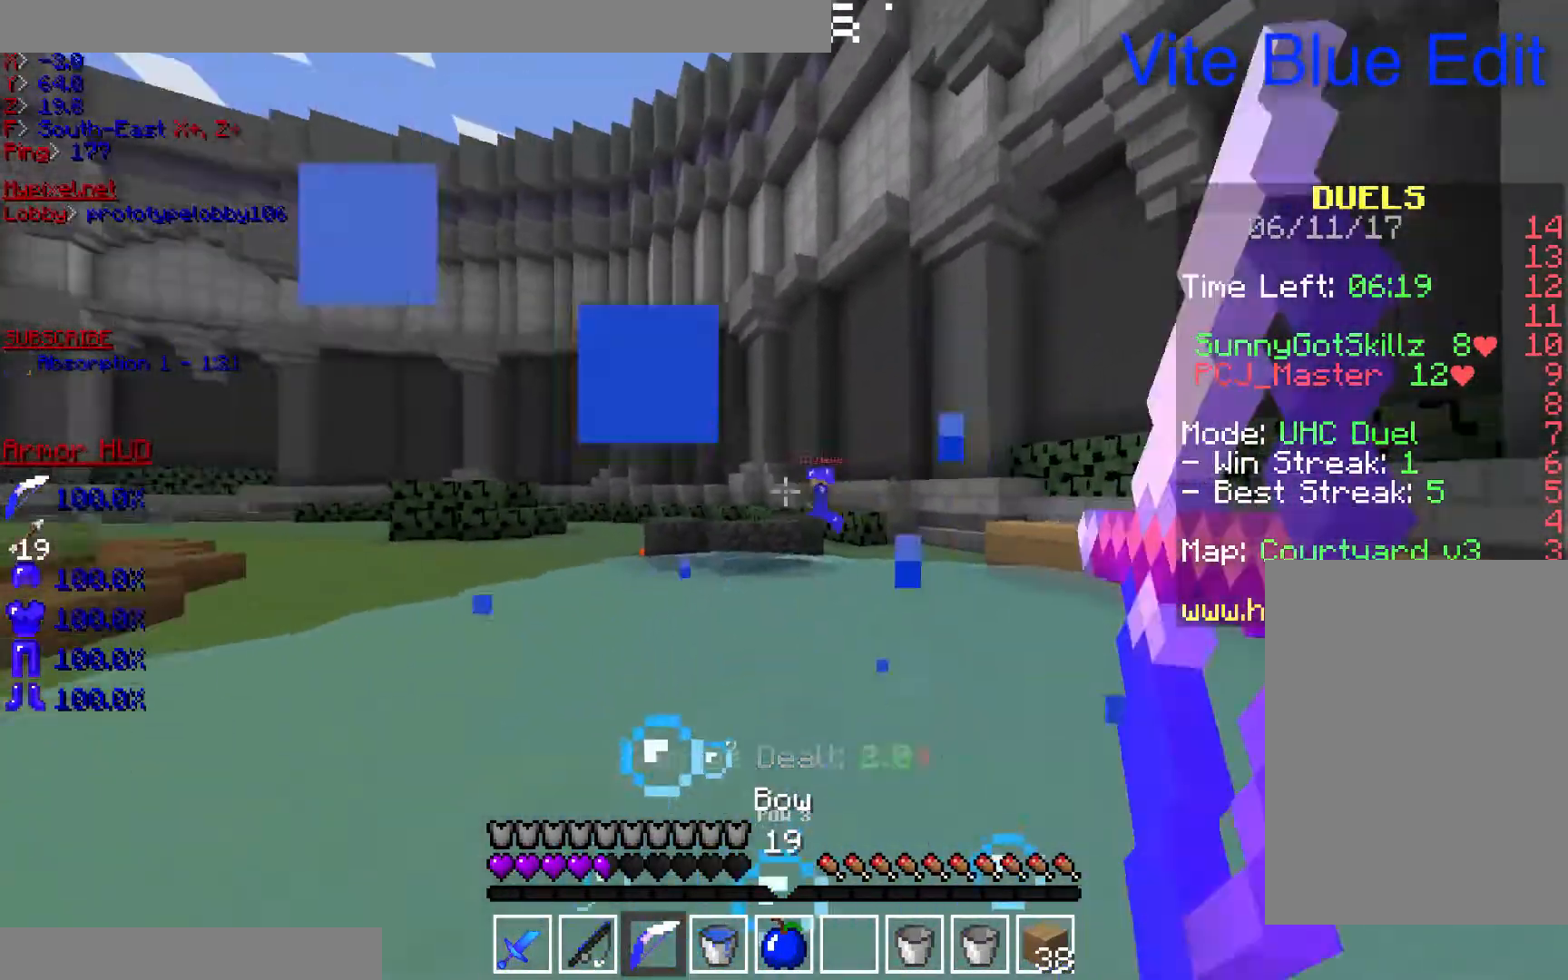
{"keys": ["s"], "mouse": ["left", "right"], "events": []}
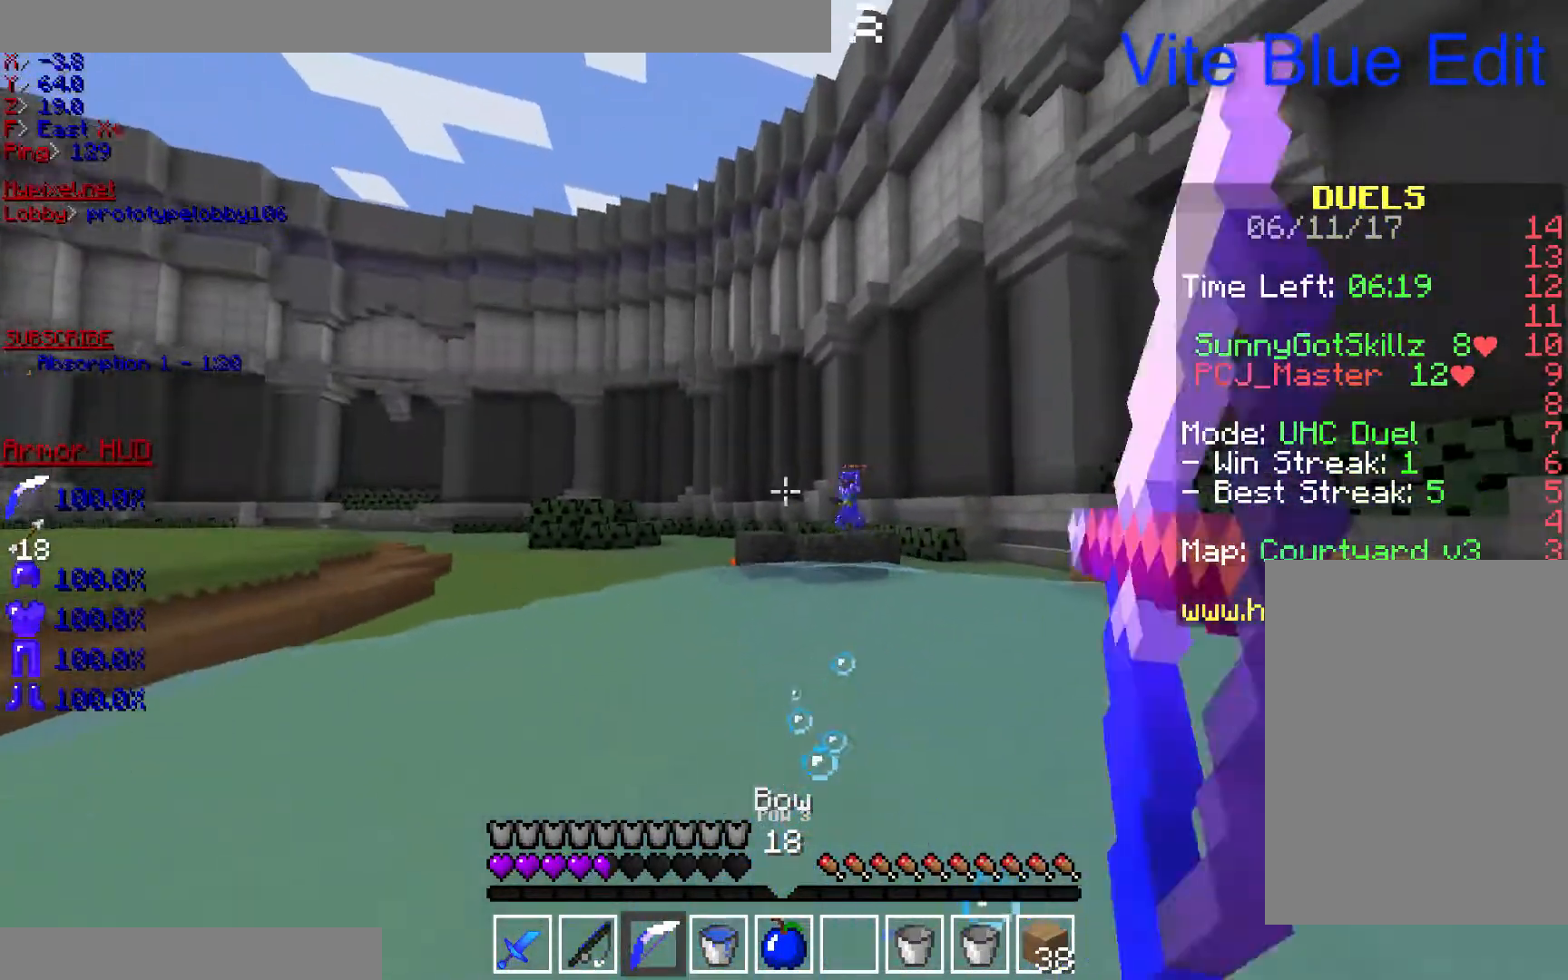
{"keys": ["s"], "mouse": ["left", "right"], "events": []}
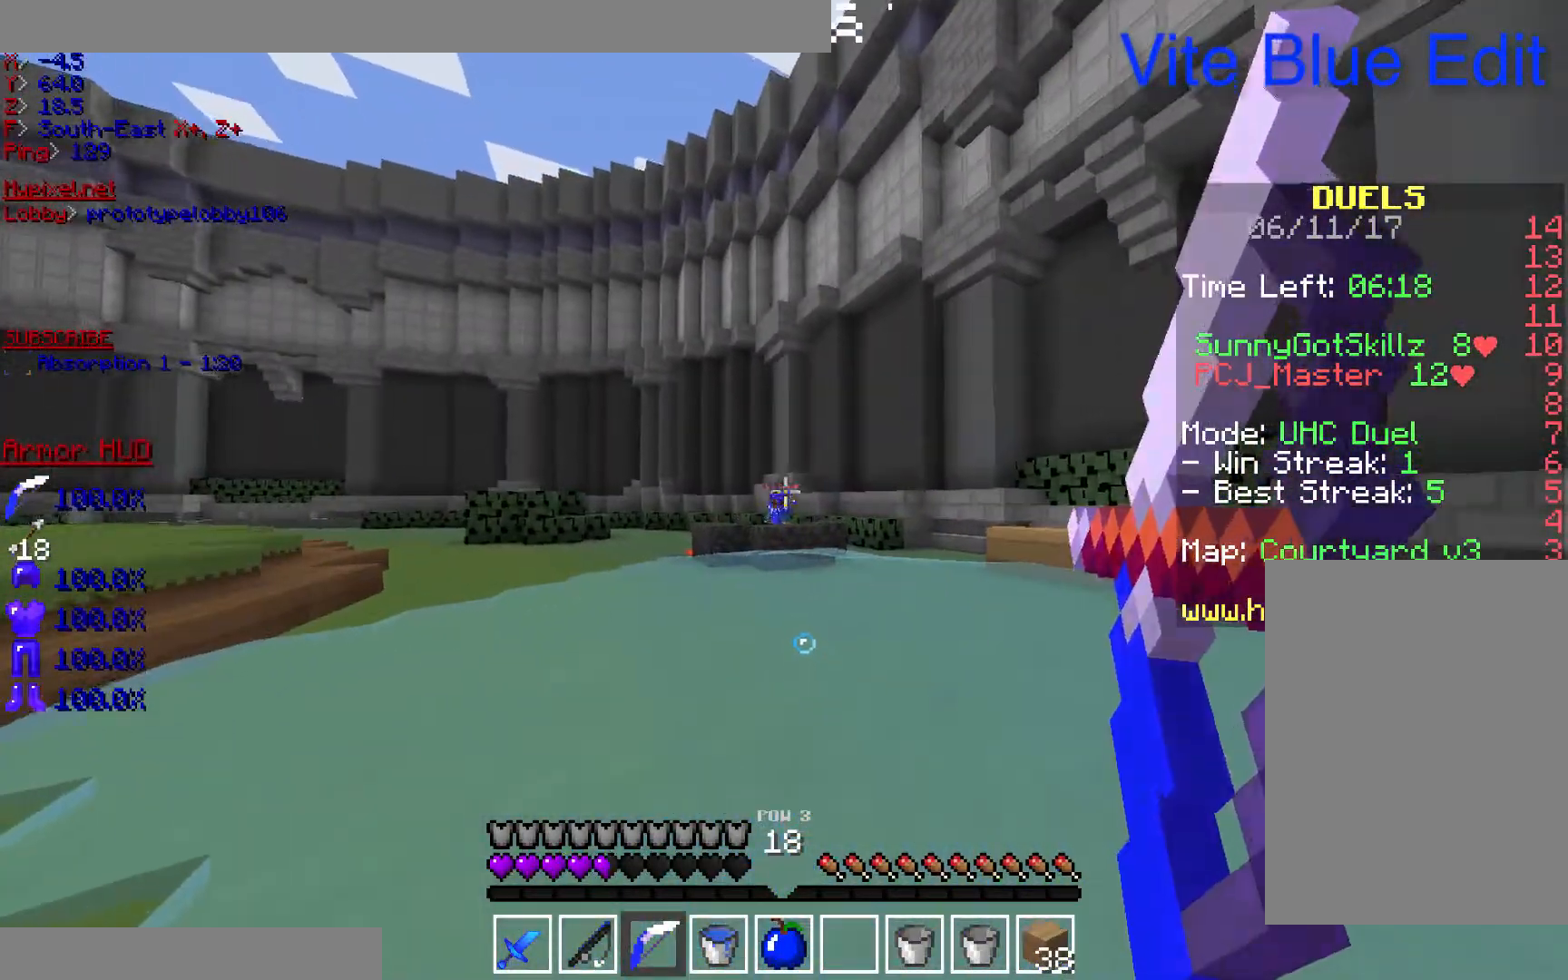
{"keys": ["s"], "mouse": ["left", "right"], "events": [[300, "mouse_left", "up"], [300, "mouse_right", "up"], [367, "mouse_left", "down"], [367, "mouse_right", "down"]]}
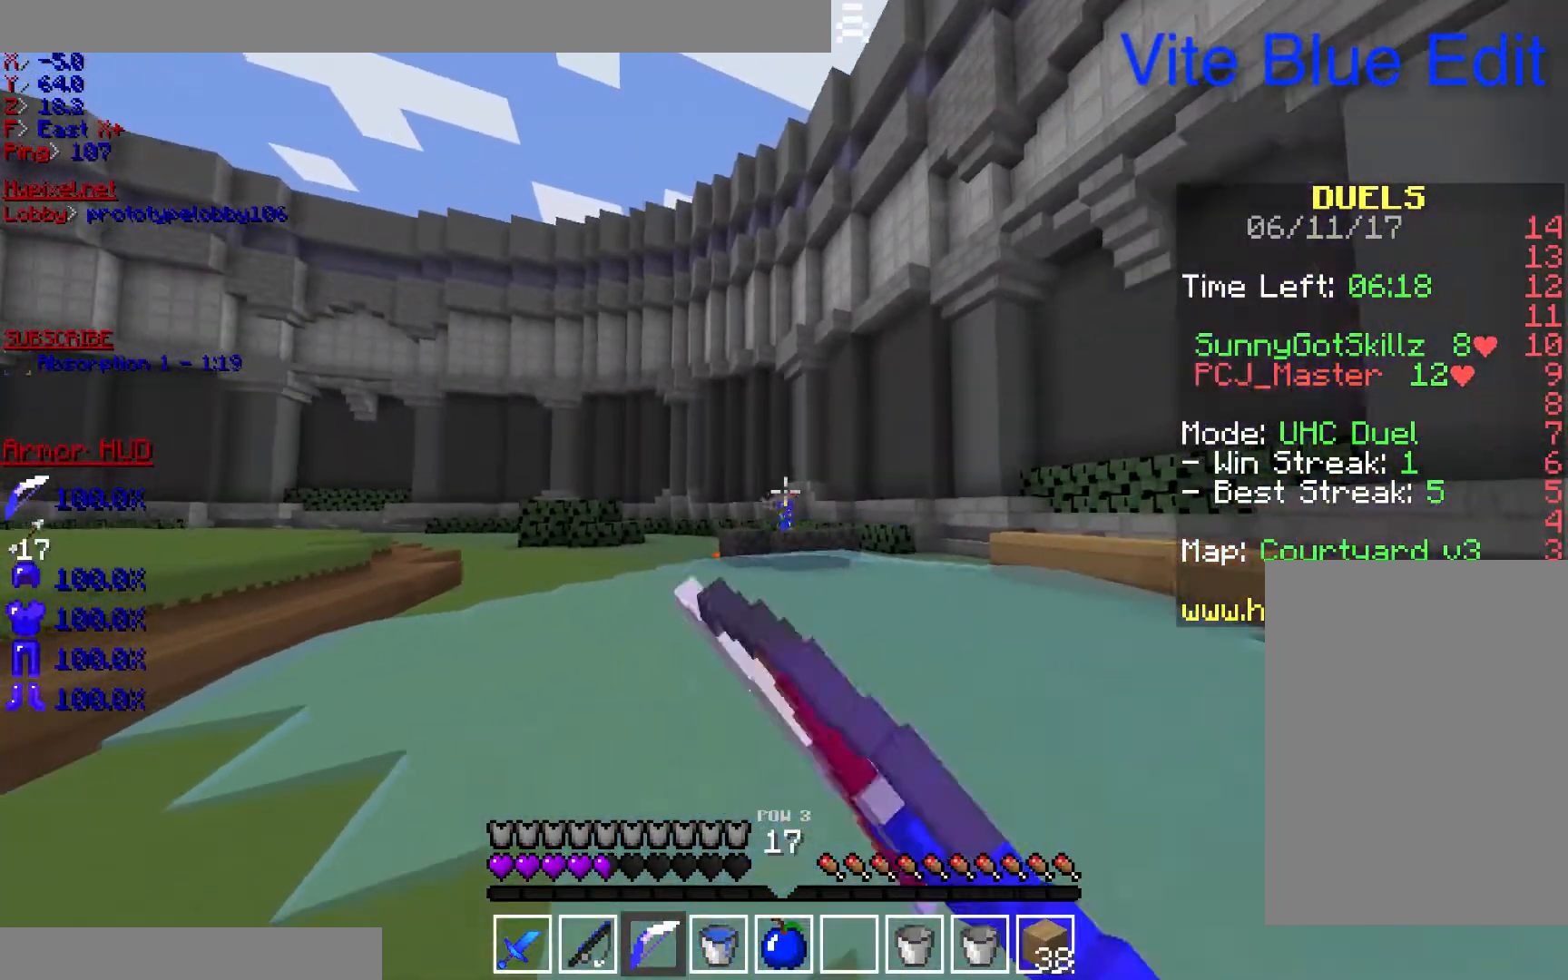
{"keys": ["a"], "mouse": ["left", "right"], "events": [[167, "a", "down"], [367, "s", "up"]]}
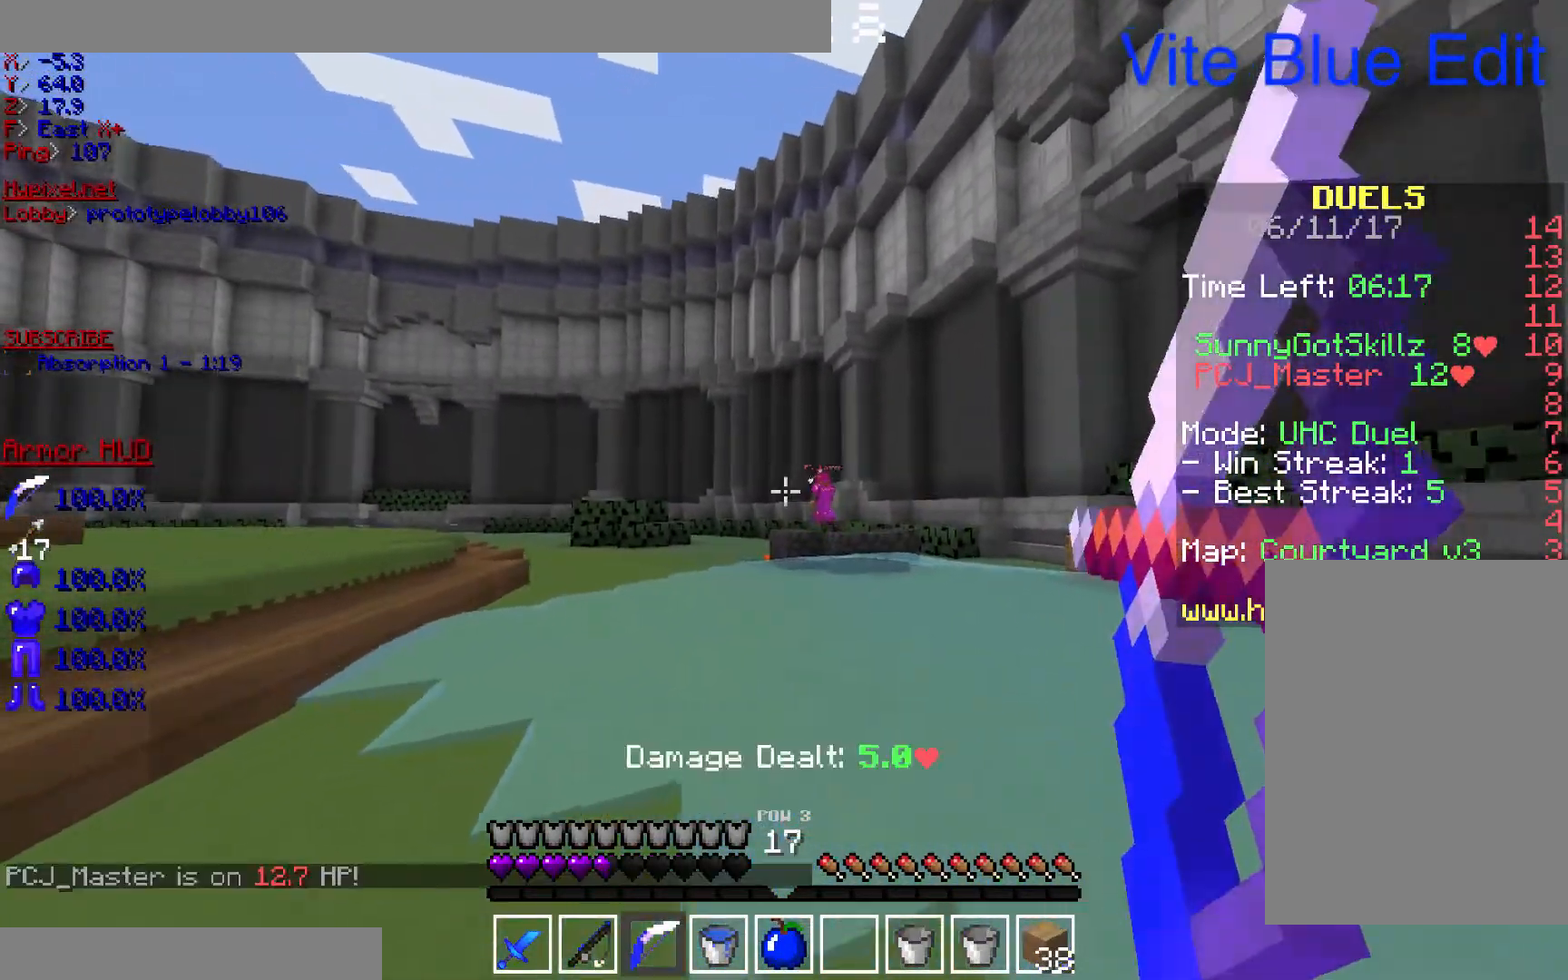
{"keys": ["a"], "mouse": ["left", "right"], "events": [[133, "mouse_right", "up"], [200, "mouse_left", "up"], [367, "mouse_left", "down"], [367, "mouse_right", "down"]]}